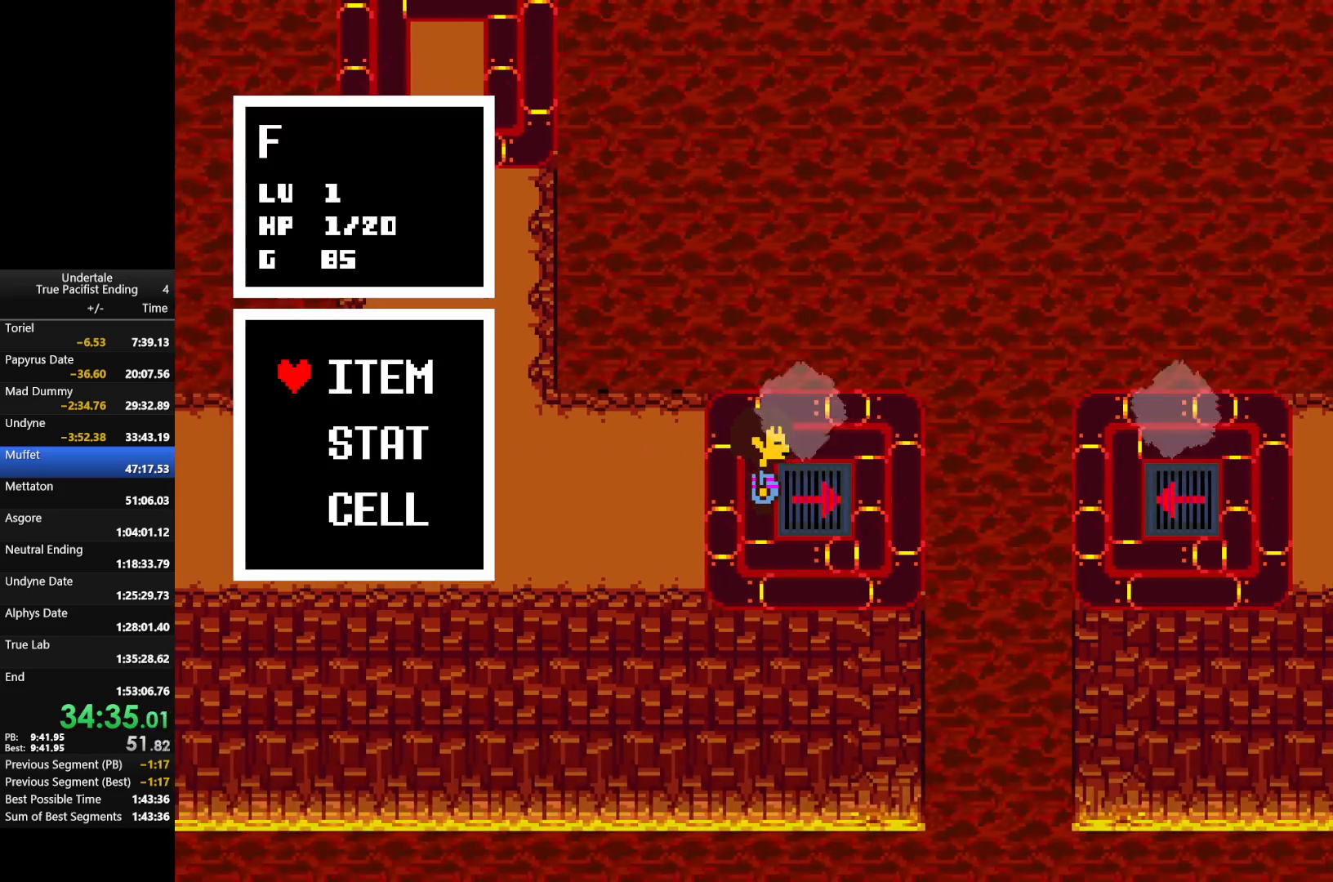
Gameplay with keyboard; each line is a JSON object with the keys held at the frame after it. "events" lists presses ("down") and releases ("up") of "c", "down", "left", "return", "right", "shift", "up", "x" and "z" between this image and that frame as [ms after this image, input, new state], when the widget could be followed in between. No other keys are recorded. Mouse input is not recorded.
{"keys": [], "events": [[33, "c", "up"], [400, "c", "down"], [500, "c", "up"]]}
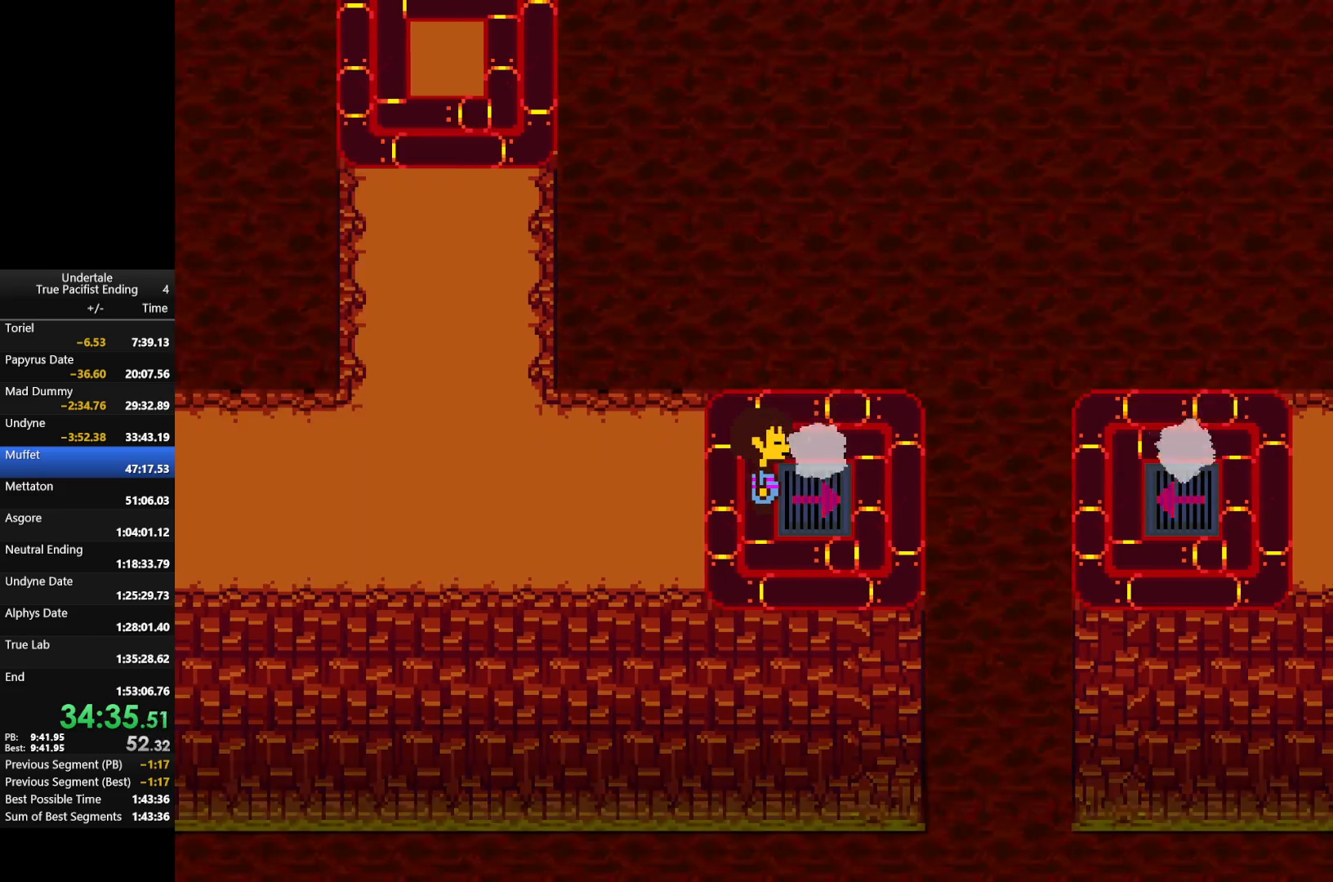
{"keys": ["z"], "events": [[133, "c", "down"], [133, "right", "down"], [233, "right", "up"], [267, "c", "up"], [467, "z", "down"]]}
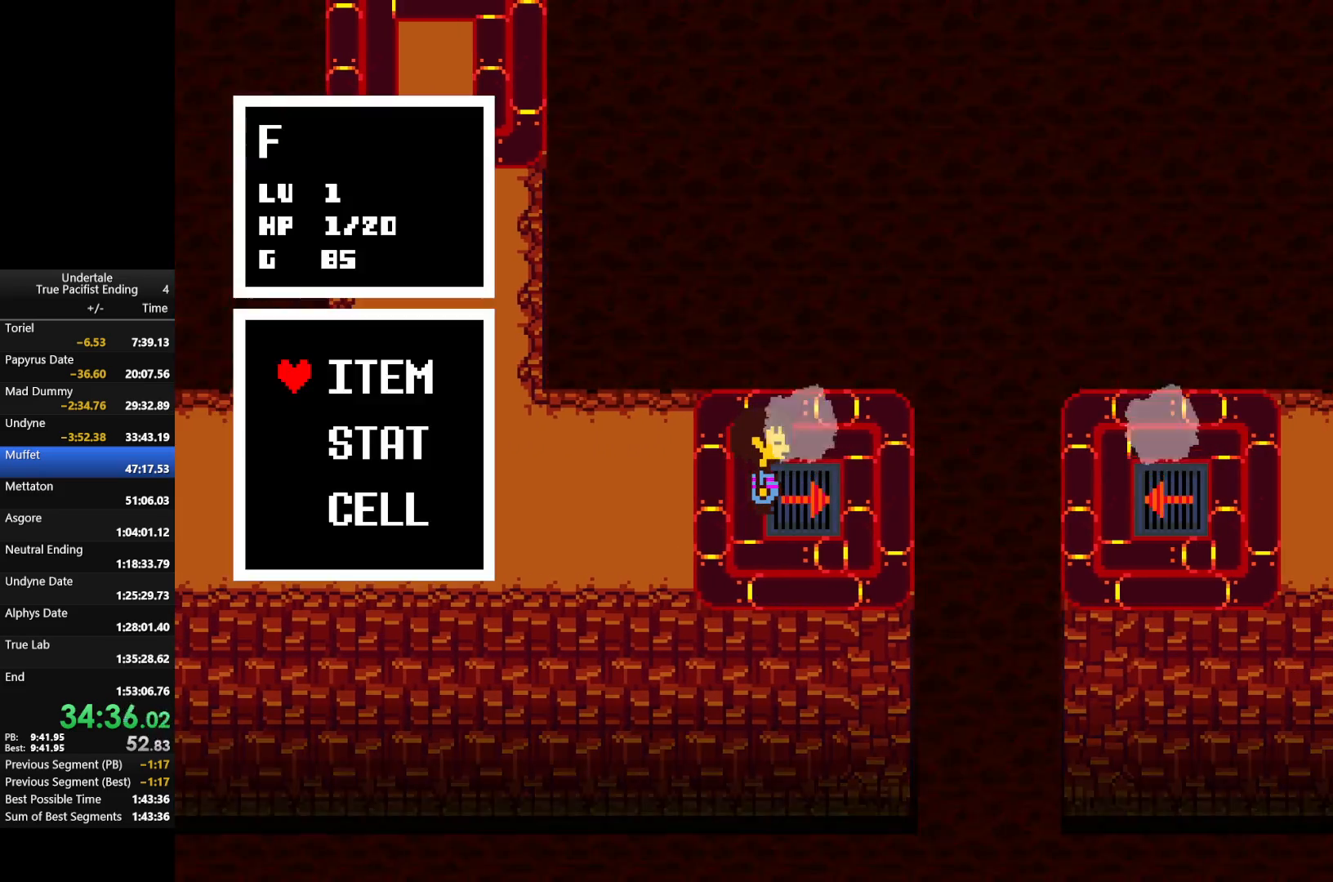
{"keys": ["down", "left"], "events": [[67, "z", "up"], [167, "z", "down"], [233, "z", "up"], [333, "z", "down"], [367, "left", "down"], [433, "down", "down"], [433, "z", "up"]]}
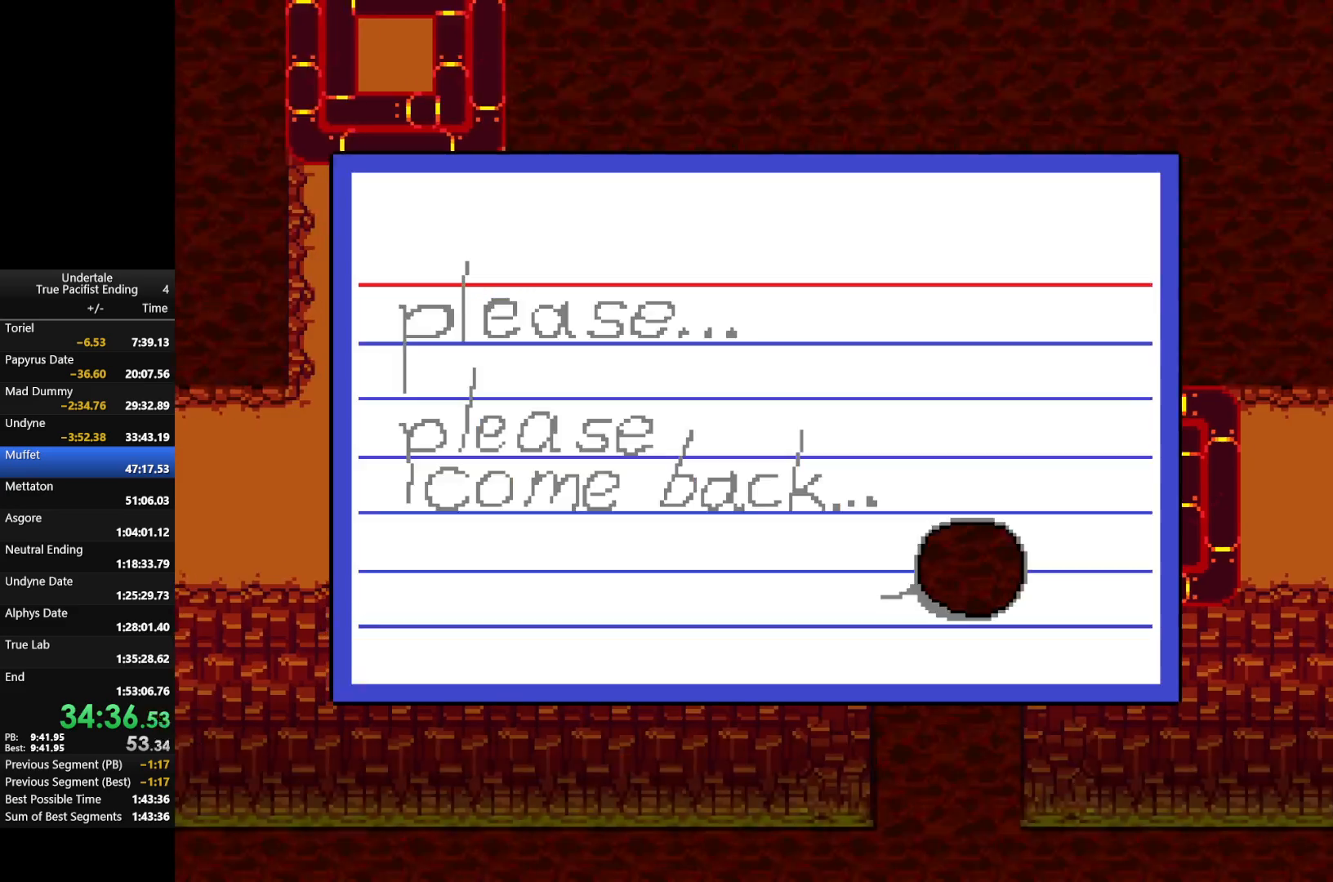
{"keys": ["down", "left"], "events": [[33, "z", "down"], [133, "x", "down"], [200, "x", "up"], [200, "z", "up"], [267, "z", "down"], [300, "x", "down"], [400, "x", "up"], [400, "z", "up"]]}
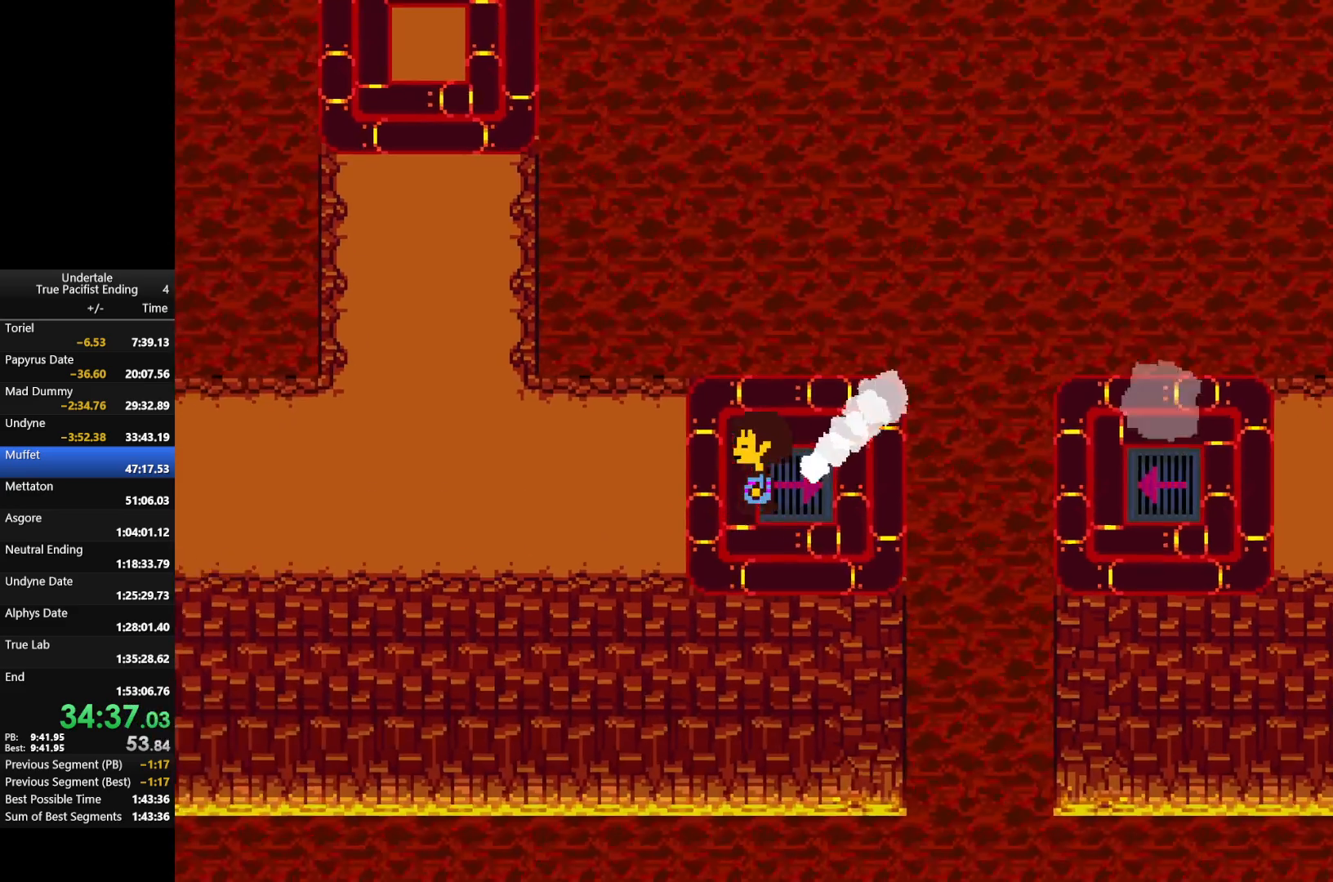
{"keys": ["down", "left"], "events": []}
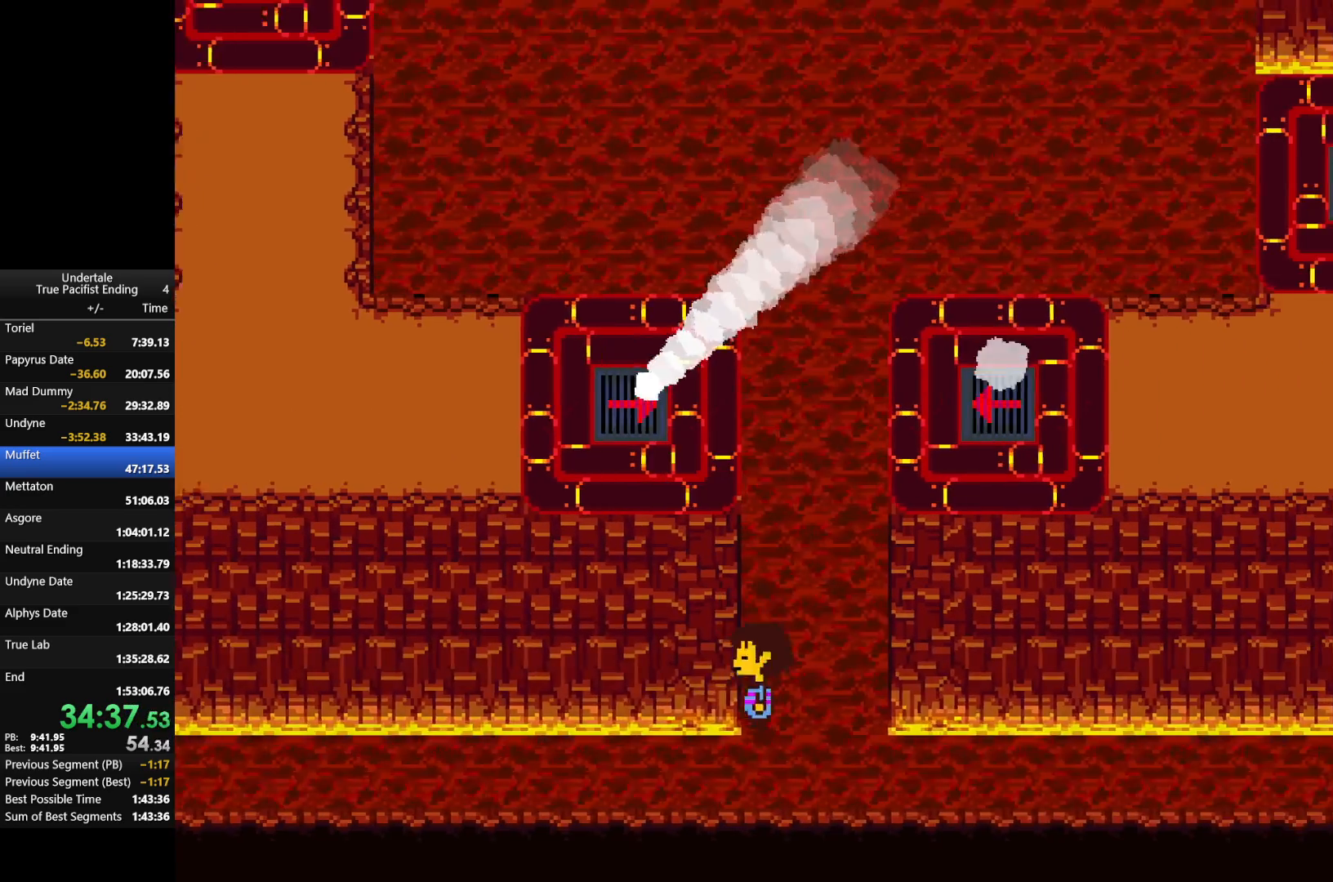
{"keys": ["right"], "events": [[100, "right", "down"], [133, "left", "up"], [367, "down", "up"]]}
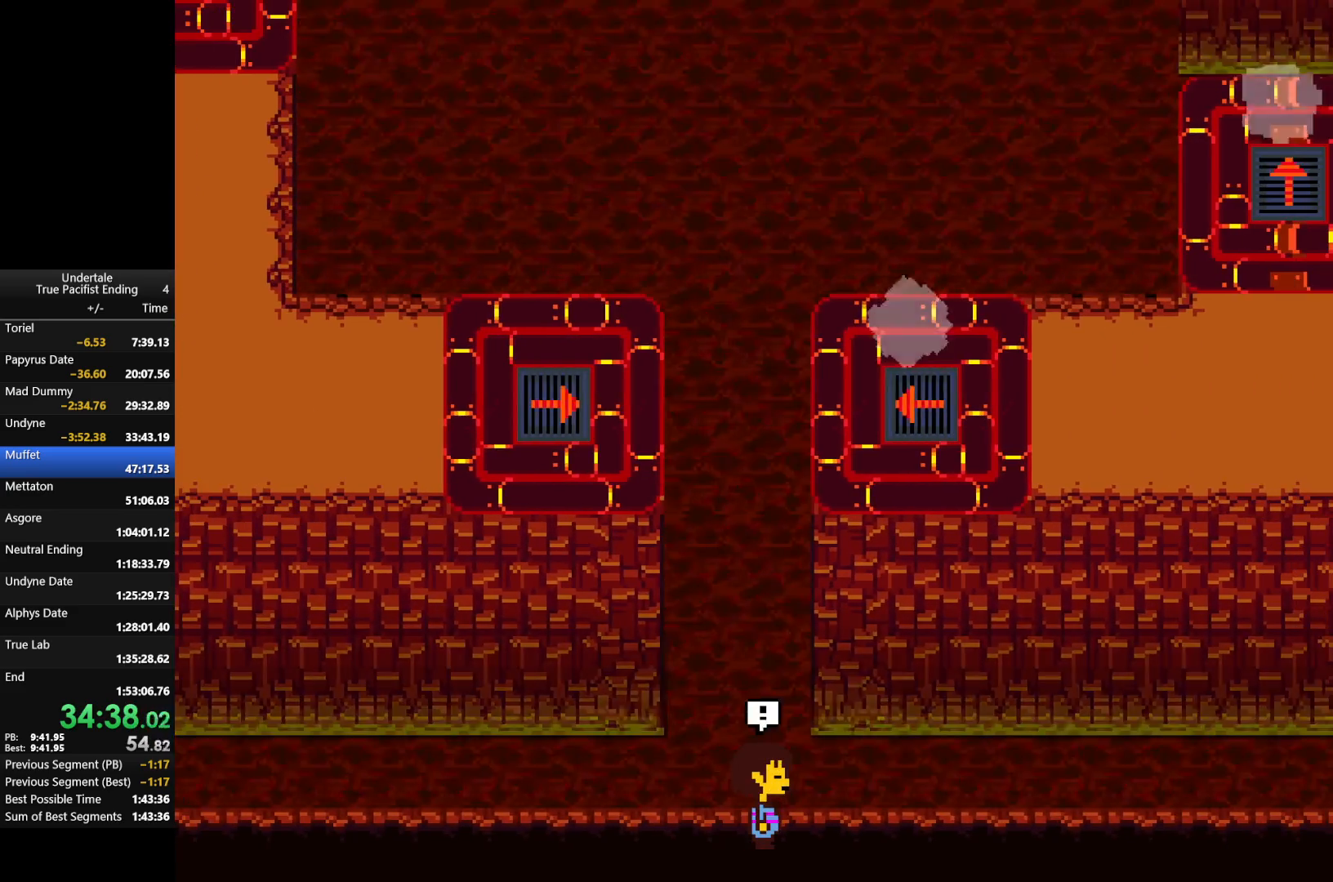
{"keys": ["right"], "events": []}
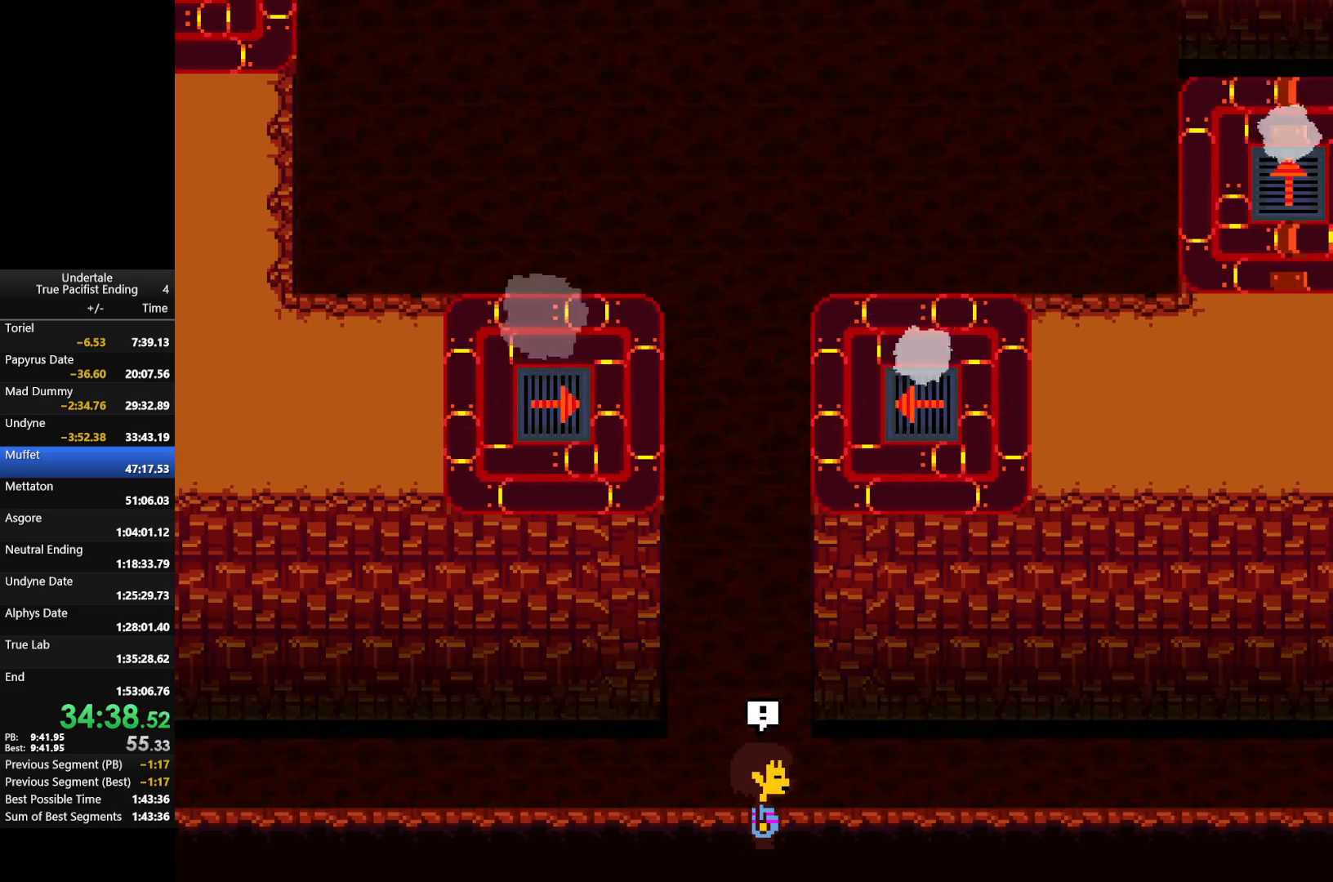
{"keys": [], "events": [[100, "right", "up"]]}
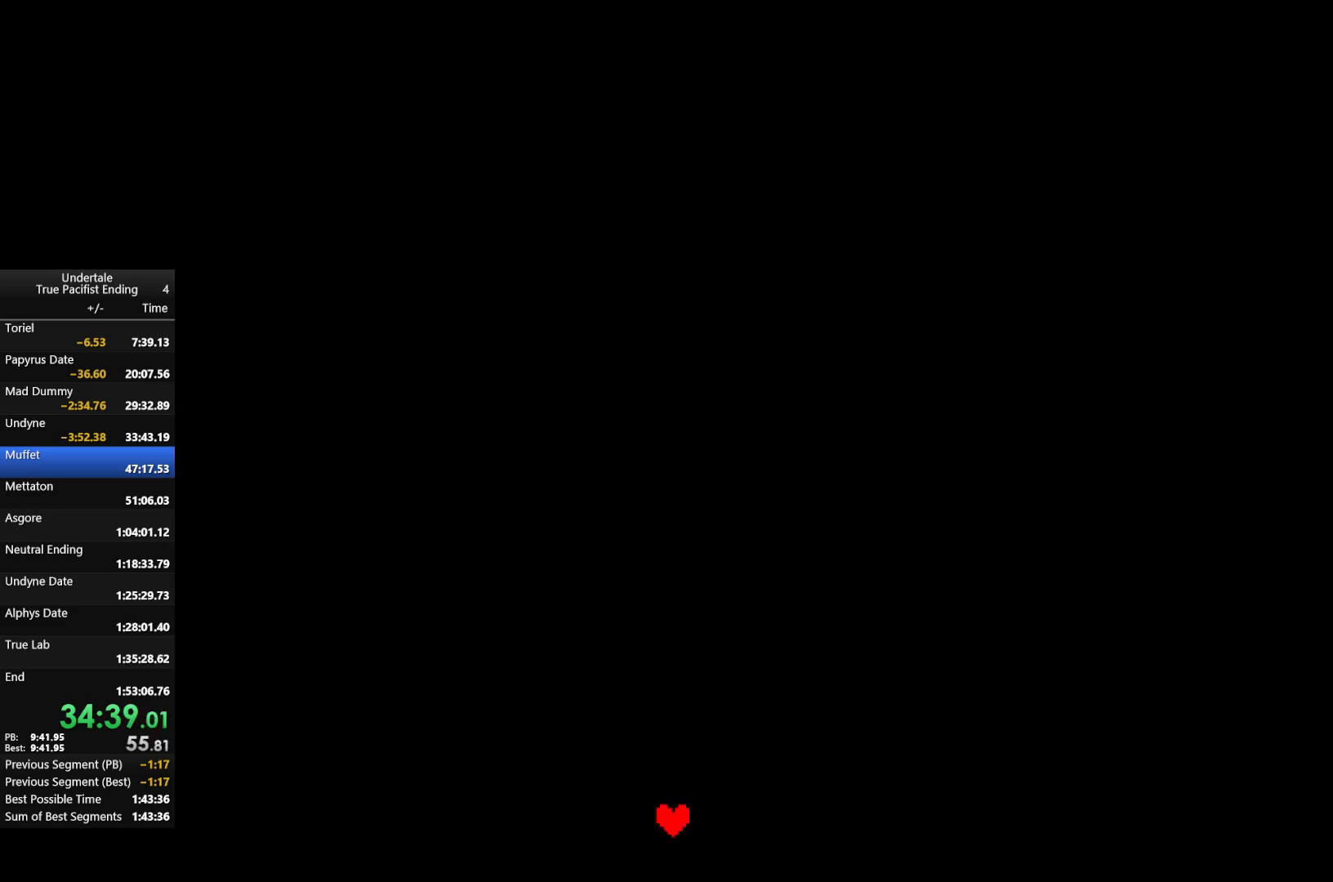
{"keys": [], "events": []}
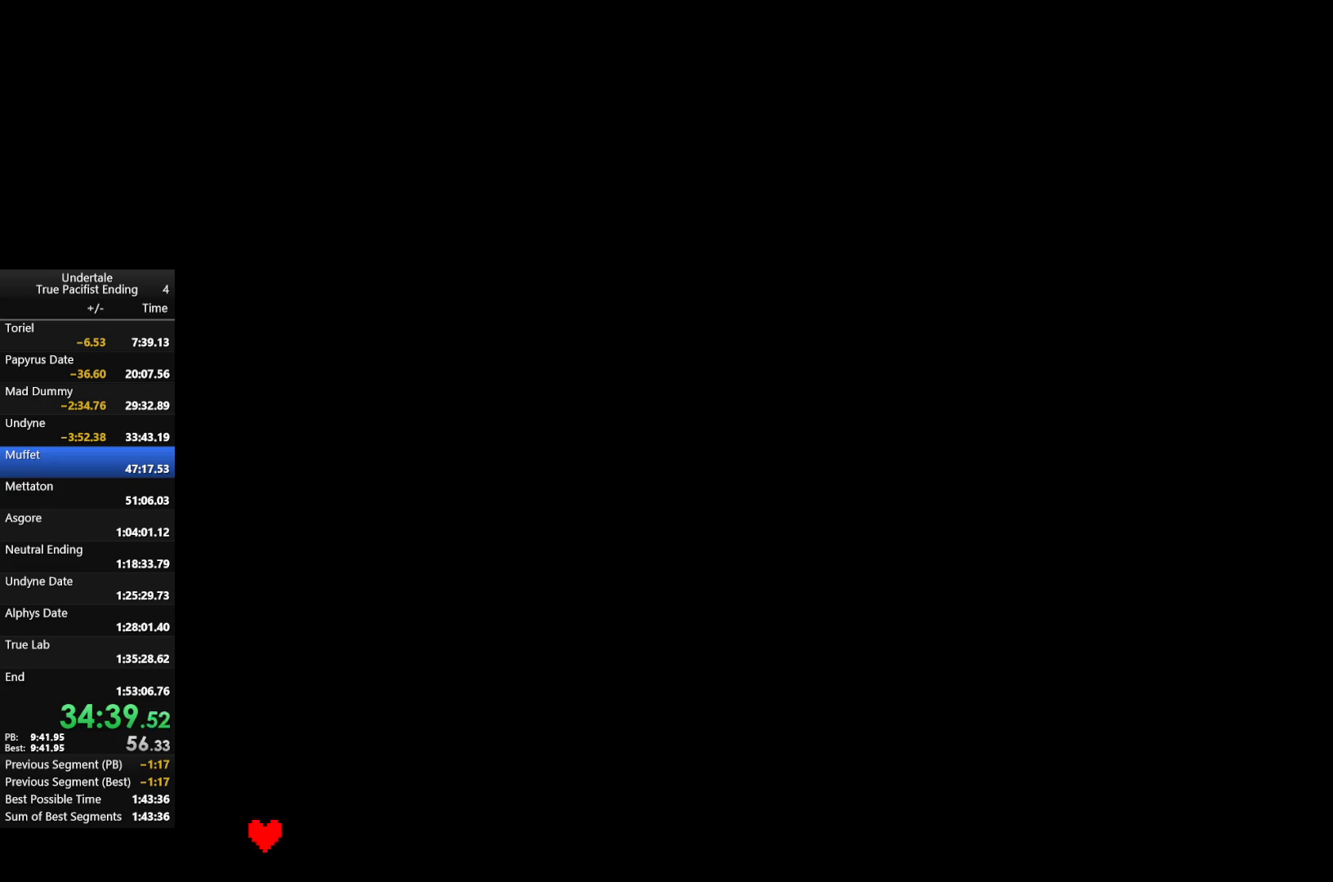
{"keys": ["z"], "events": [[300, "left", "down"], [433, "left", "up"], [433, "z", "down"]]}
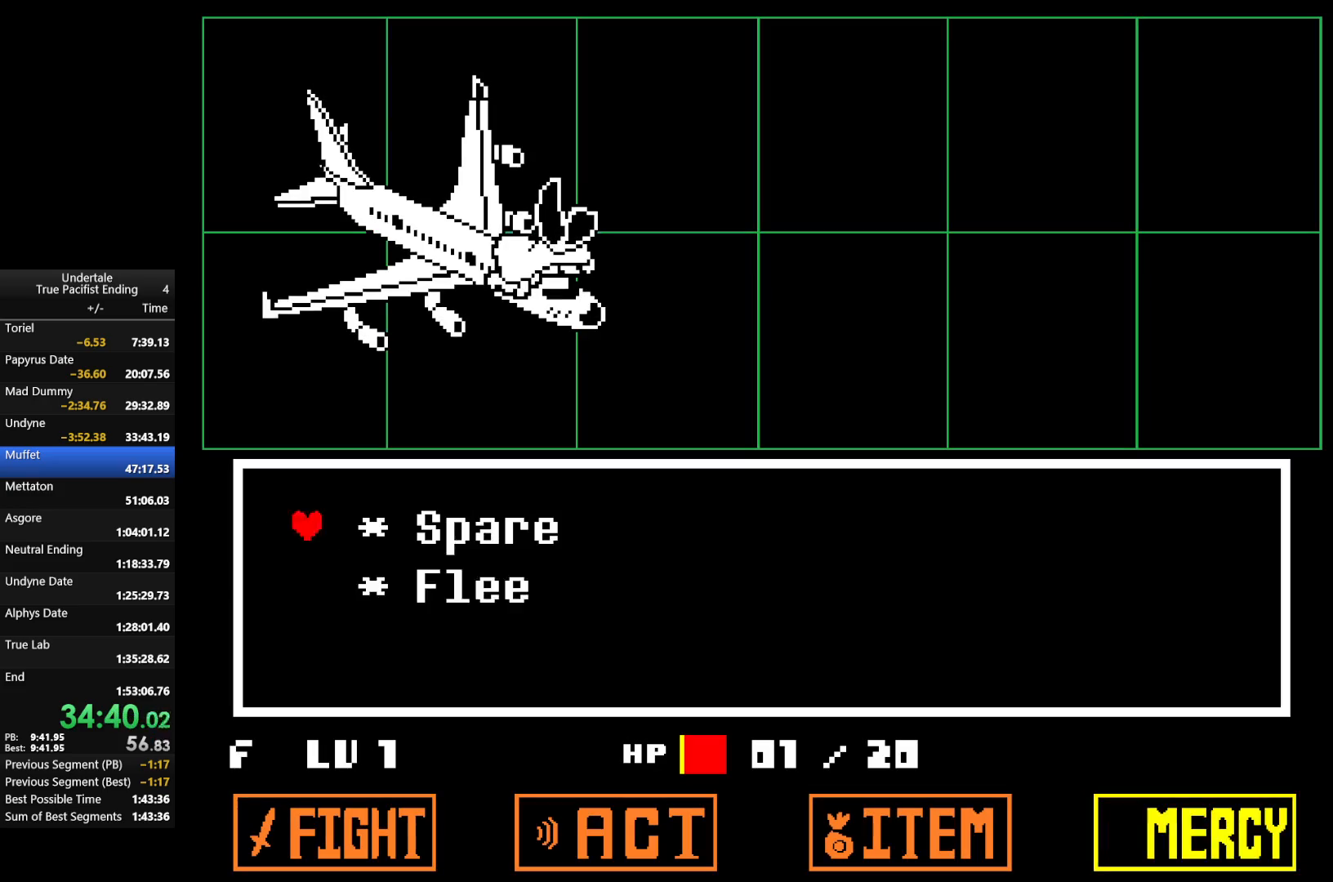
{"keys": ["right"], "events": [[33, "z", "up"], [67, "up", "down"], [167, "up", "up"], [167, "z", "down"], [267, "right", "down"], [267, "z", "up"]]}
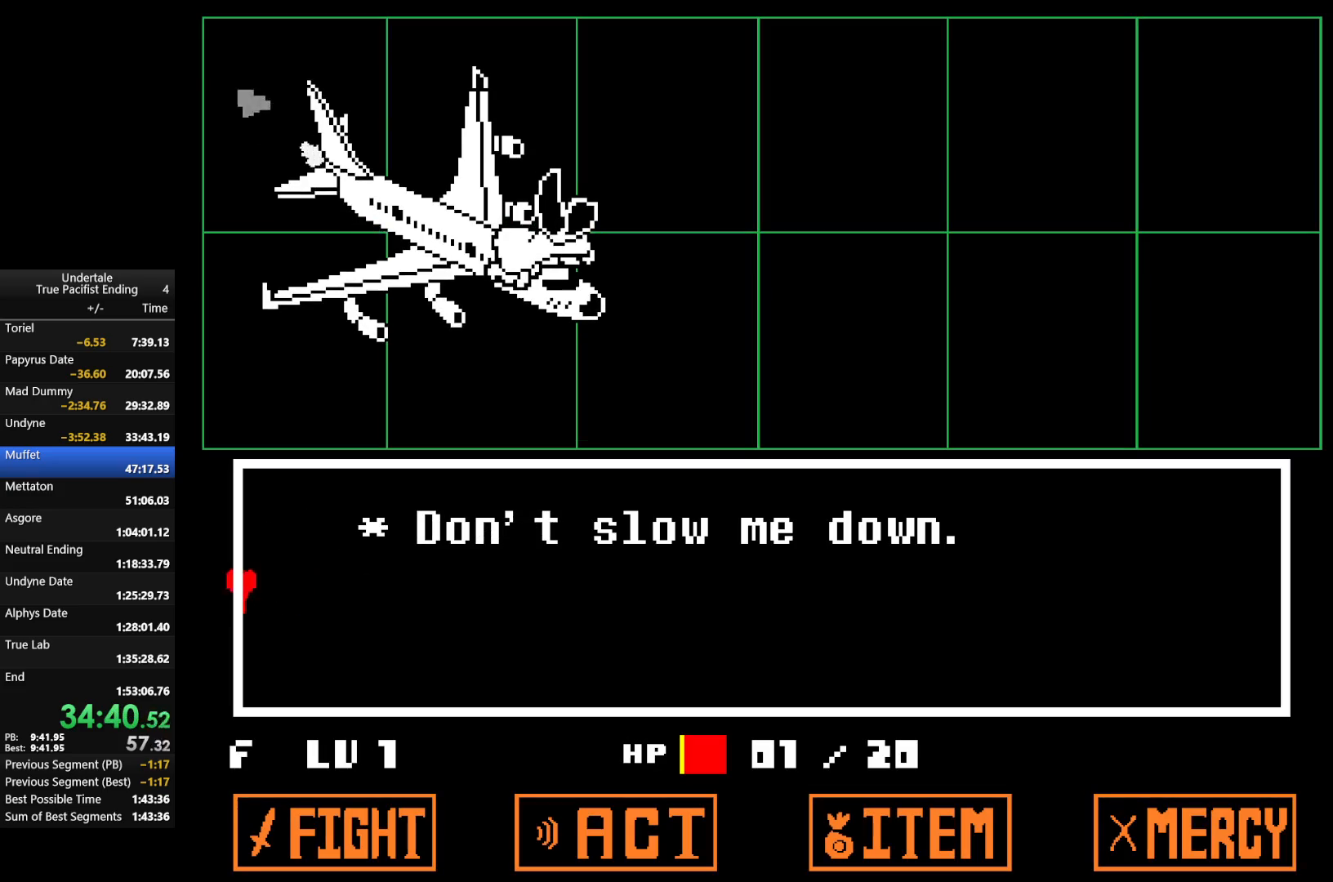
{"keys": ["right"], "events": []}
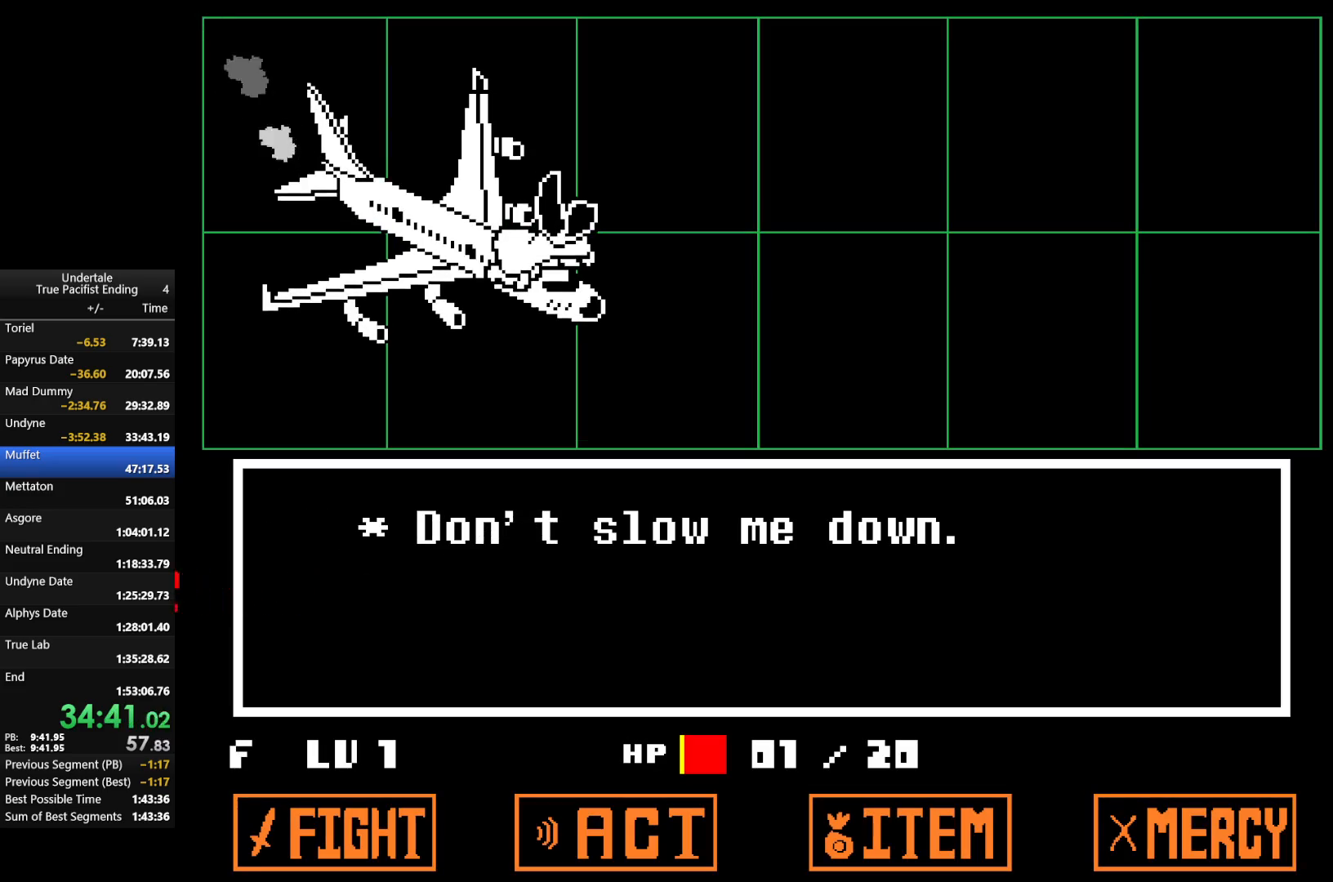
{"keys": ["right"], "events": []}
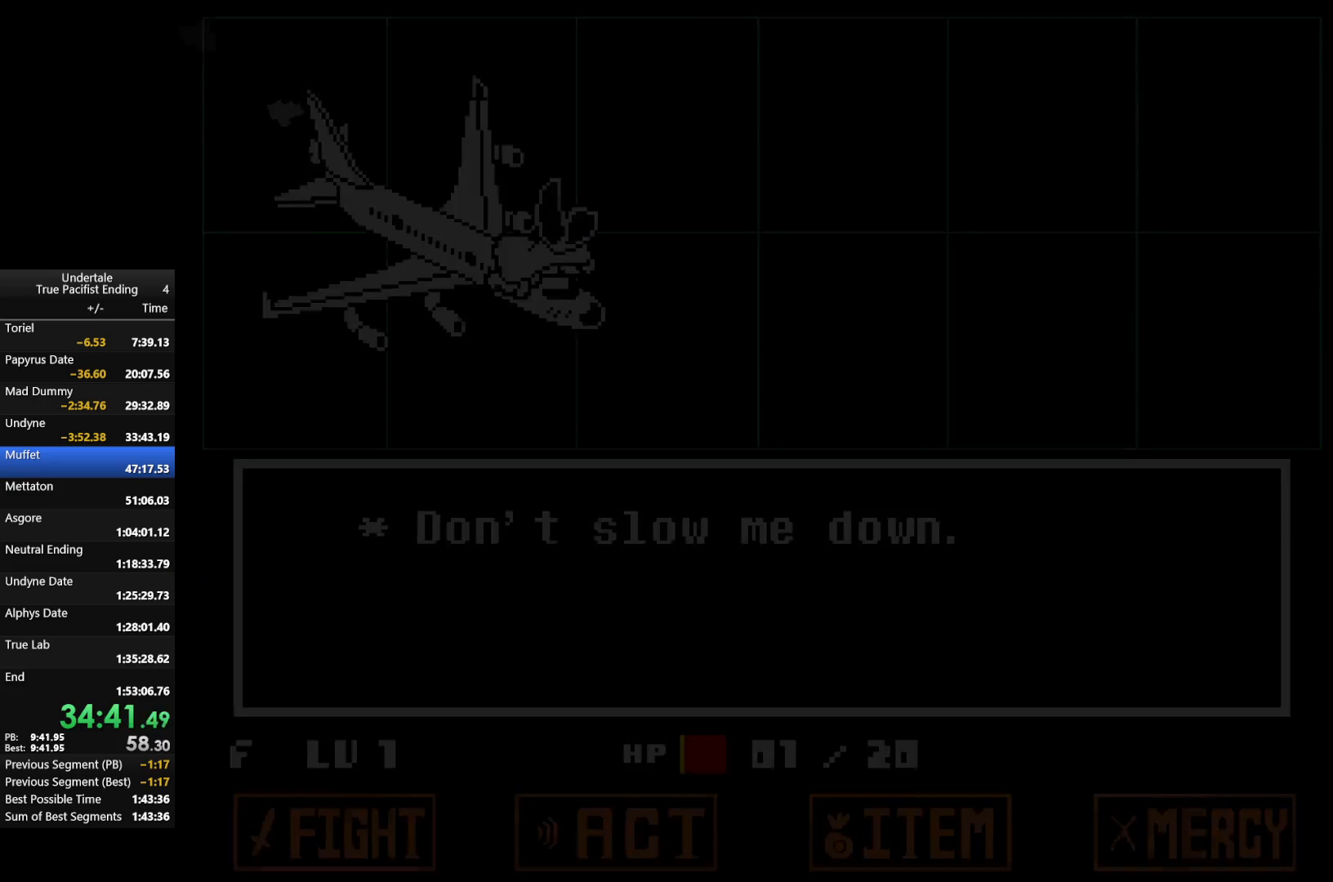
{"keys": ["down", "right"], "events": [[400, "down", "down"]]}
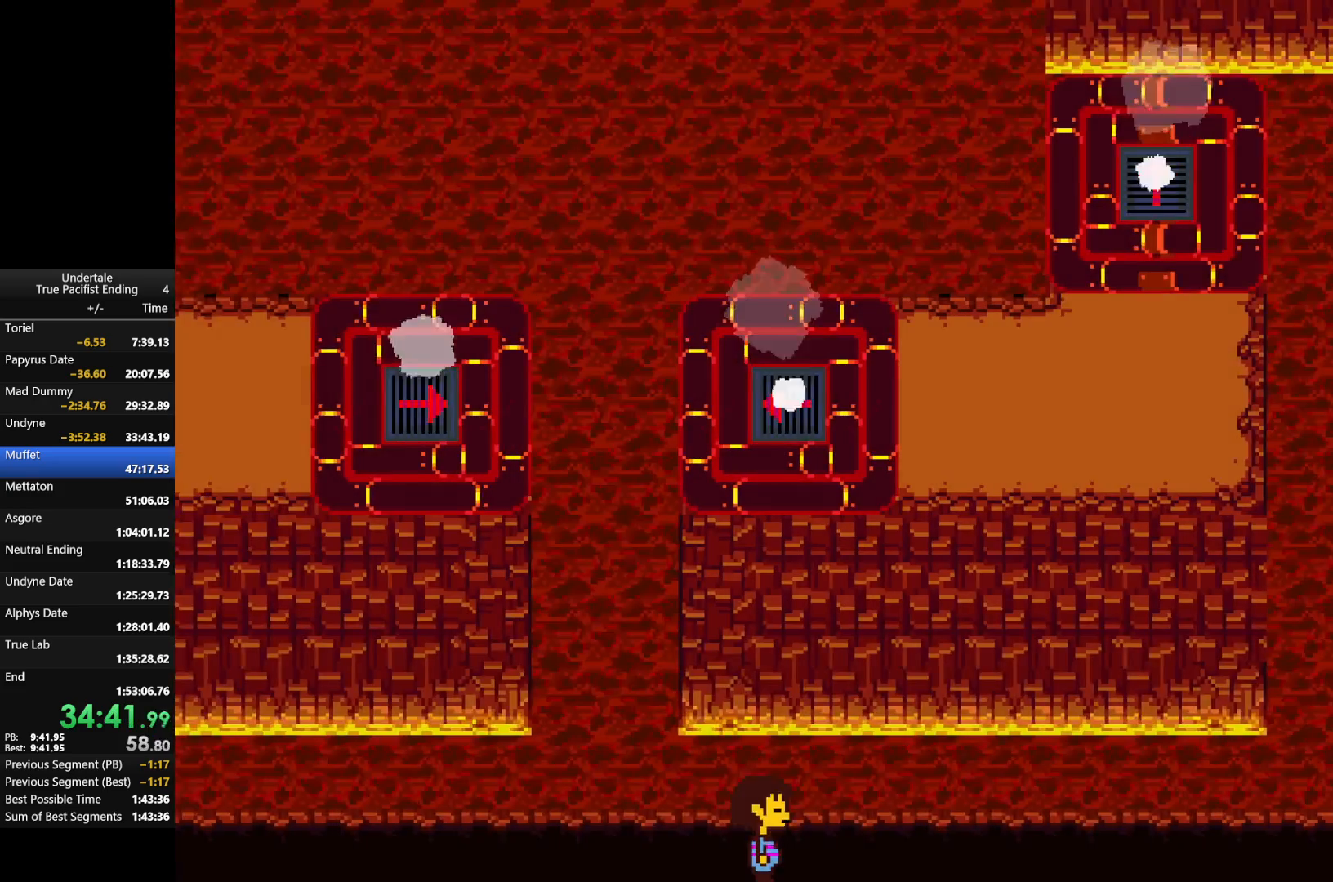
{"keys": ["right"], "events": [[100, "down", "up"], [333, "down", "down"], [433, "down", "up"]]}
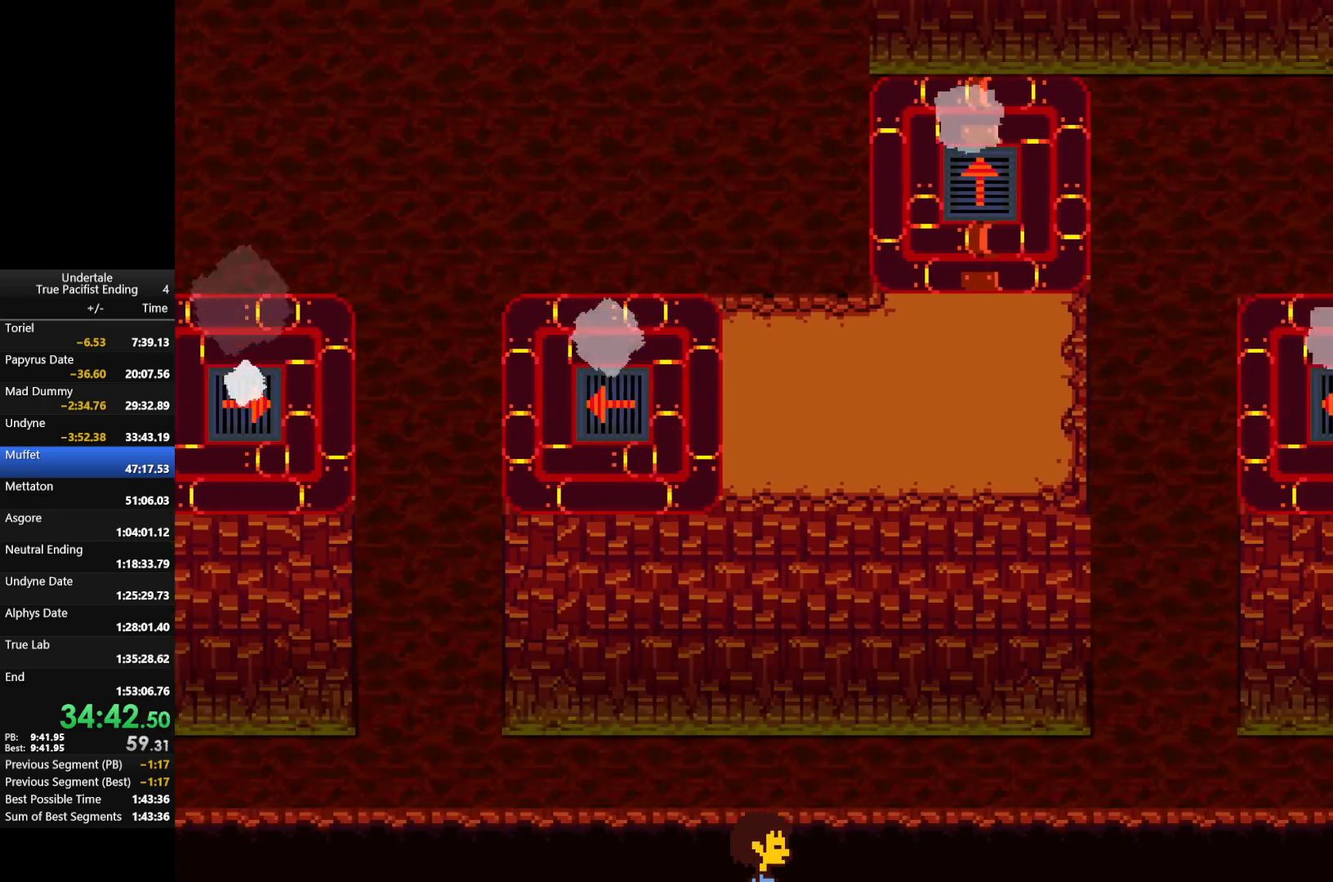
{"keys": ["right"], "events": [[167, "down", "down"], [267, "down", "up"]]}
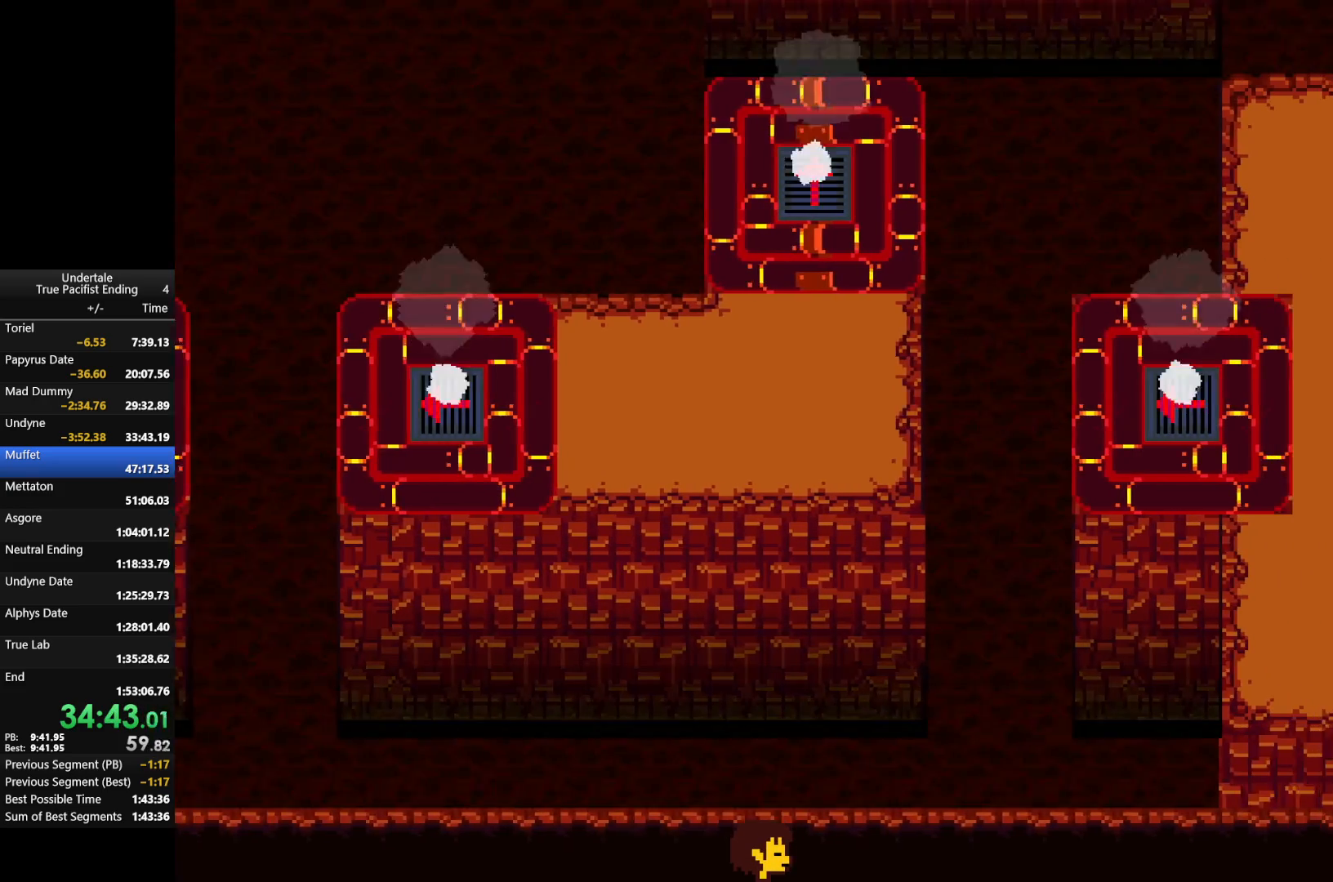
{"keys": ["right"], "events": []}
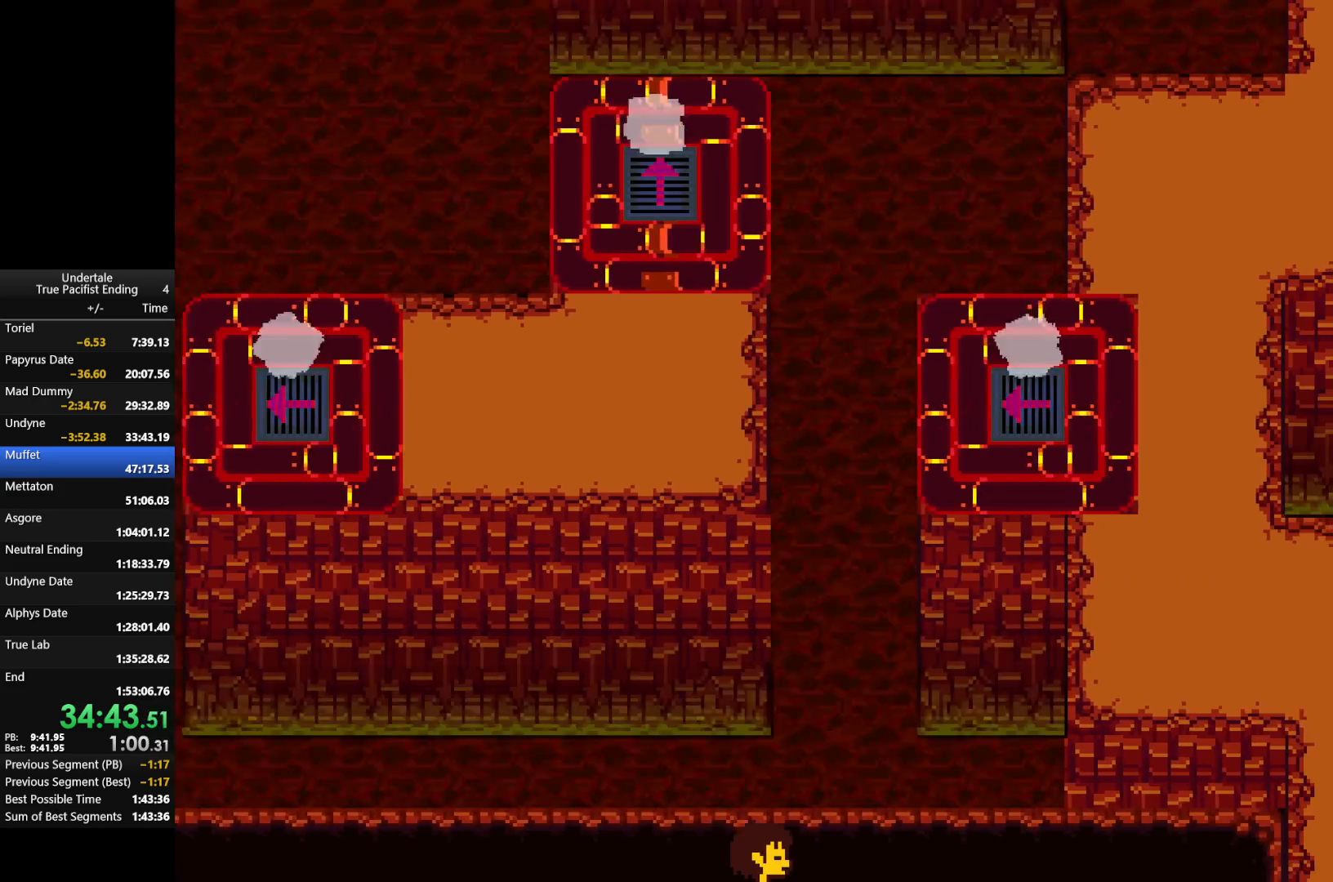
{"keys": ["right"], "events": []}
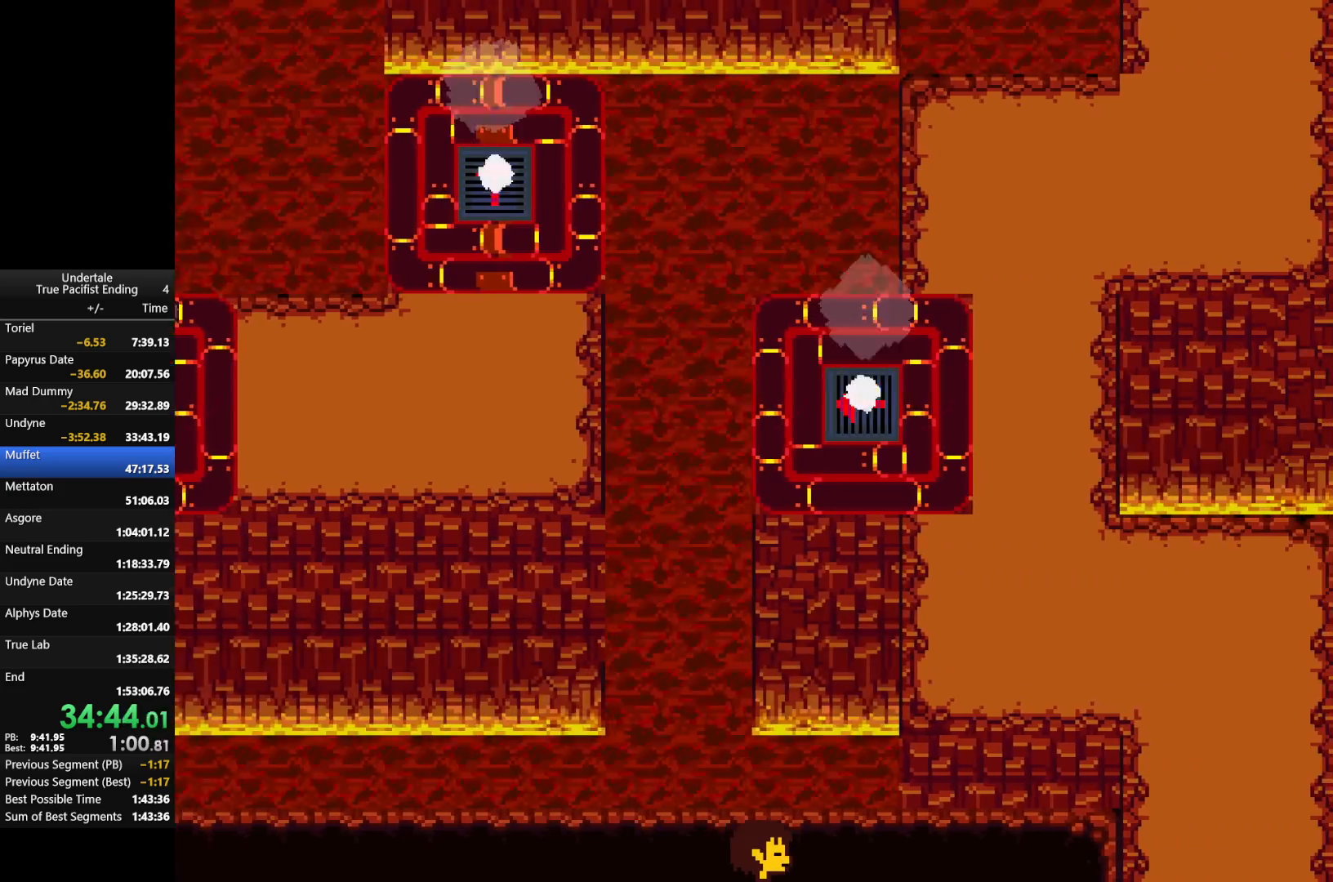
{"keys": ["right"], "events": []}
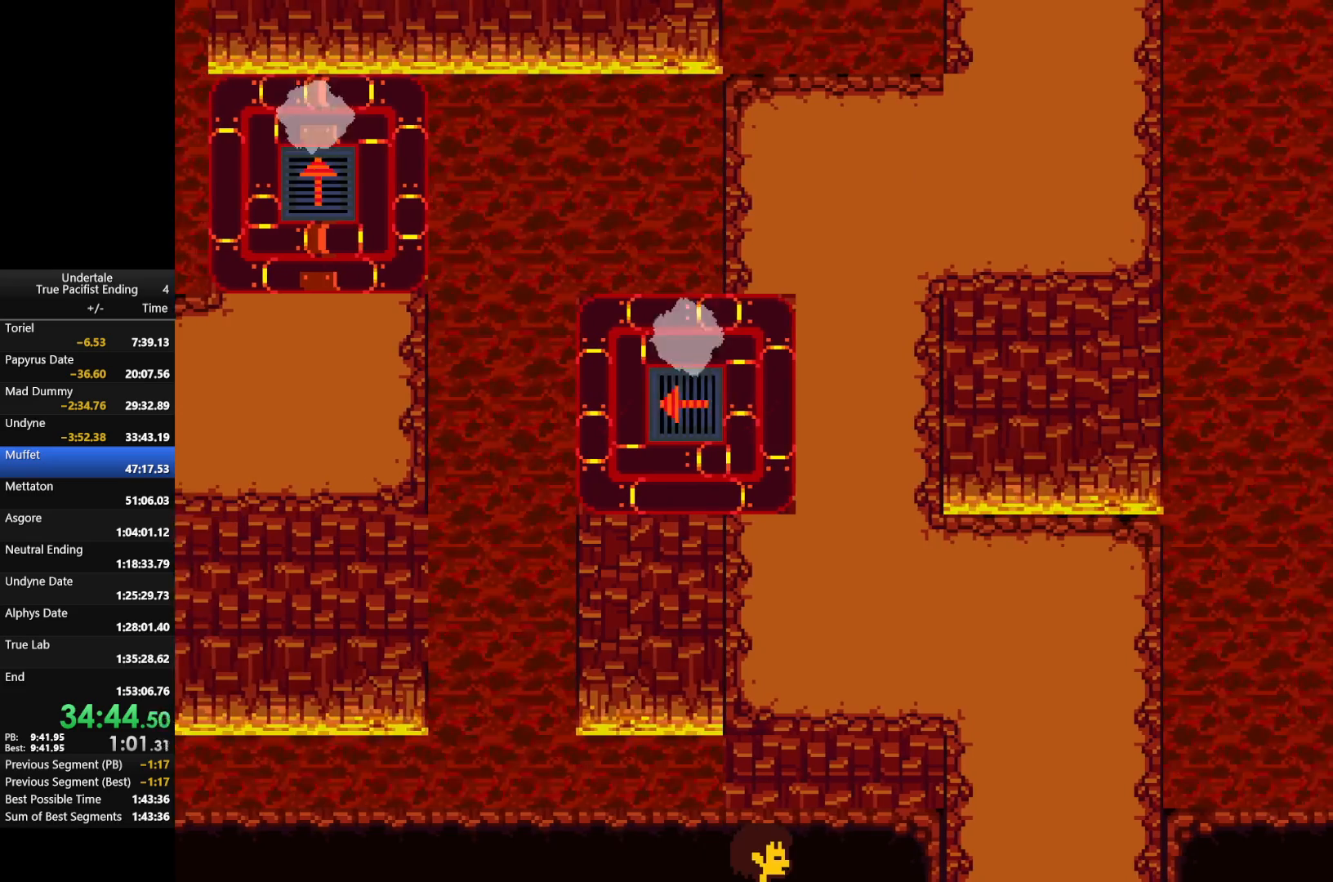
{"keys": ["right"], "events": []}
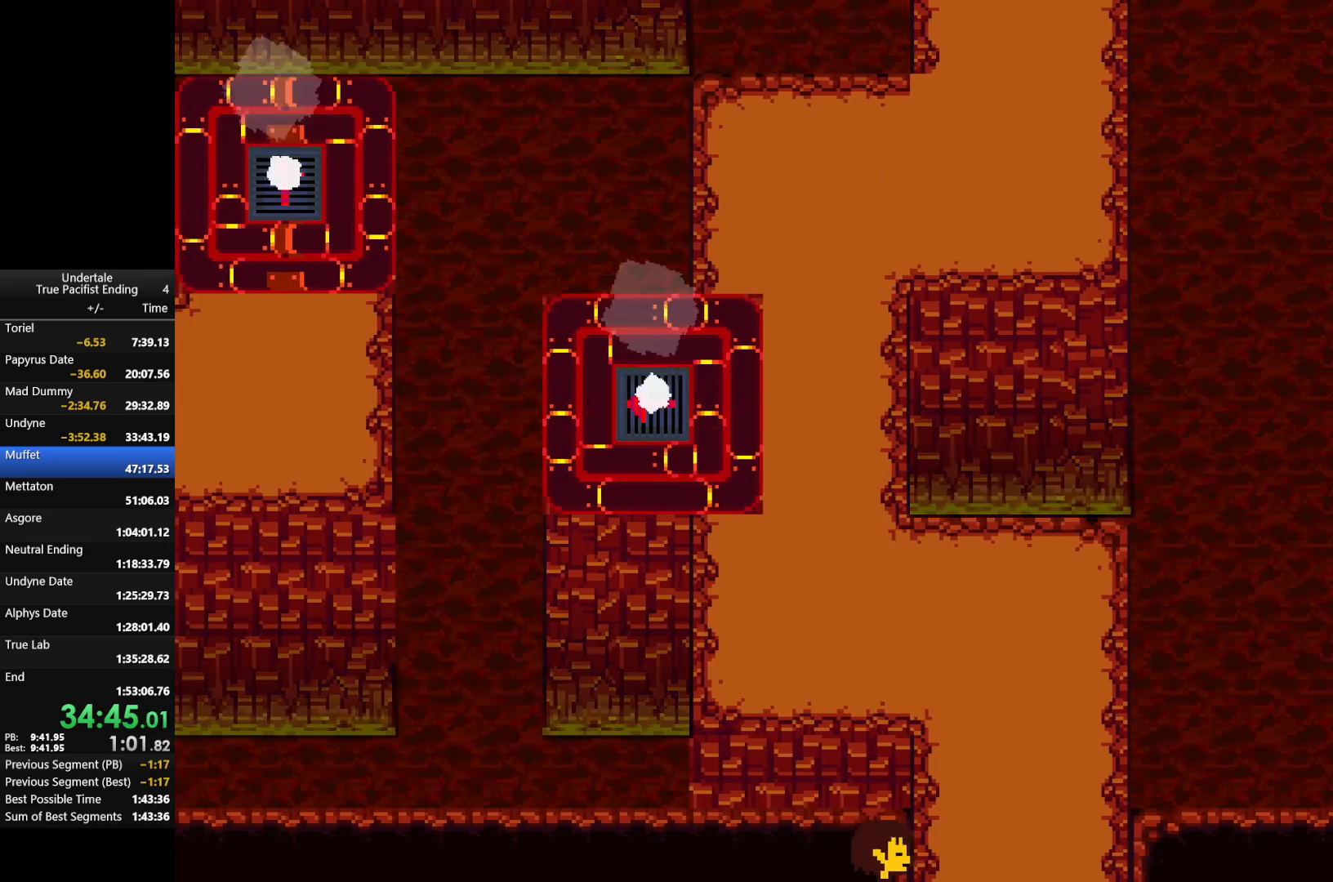
{"keys": [], "events": [[200, "up", "down"], [333, "right", "up"], [400, "up", "up"]]}
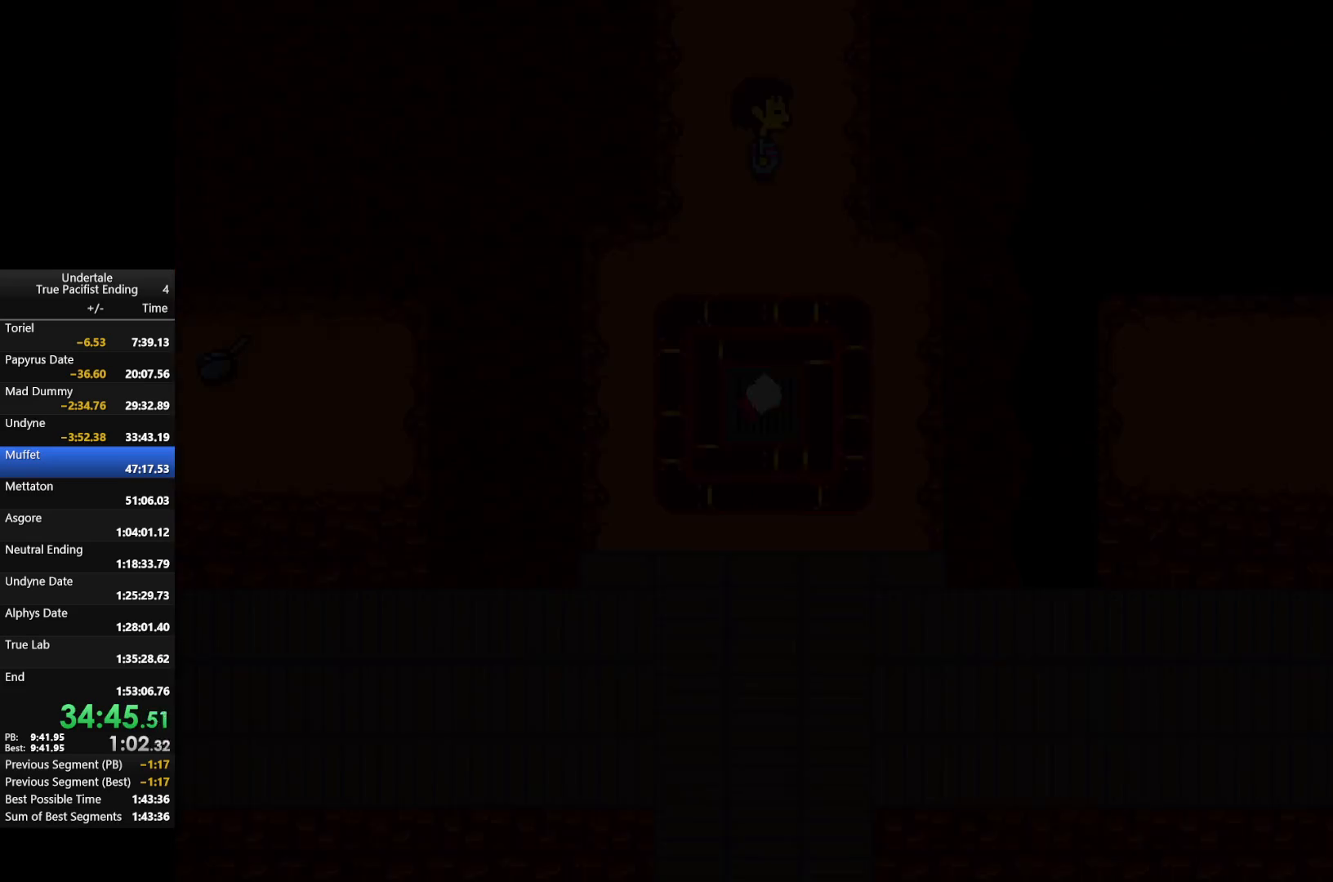
{"keys": ["down"], "events": [[267, "down", "down"]]}
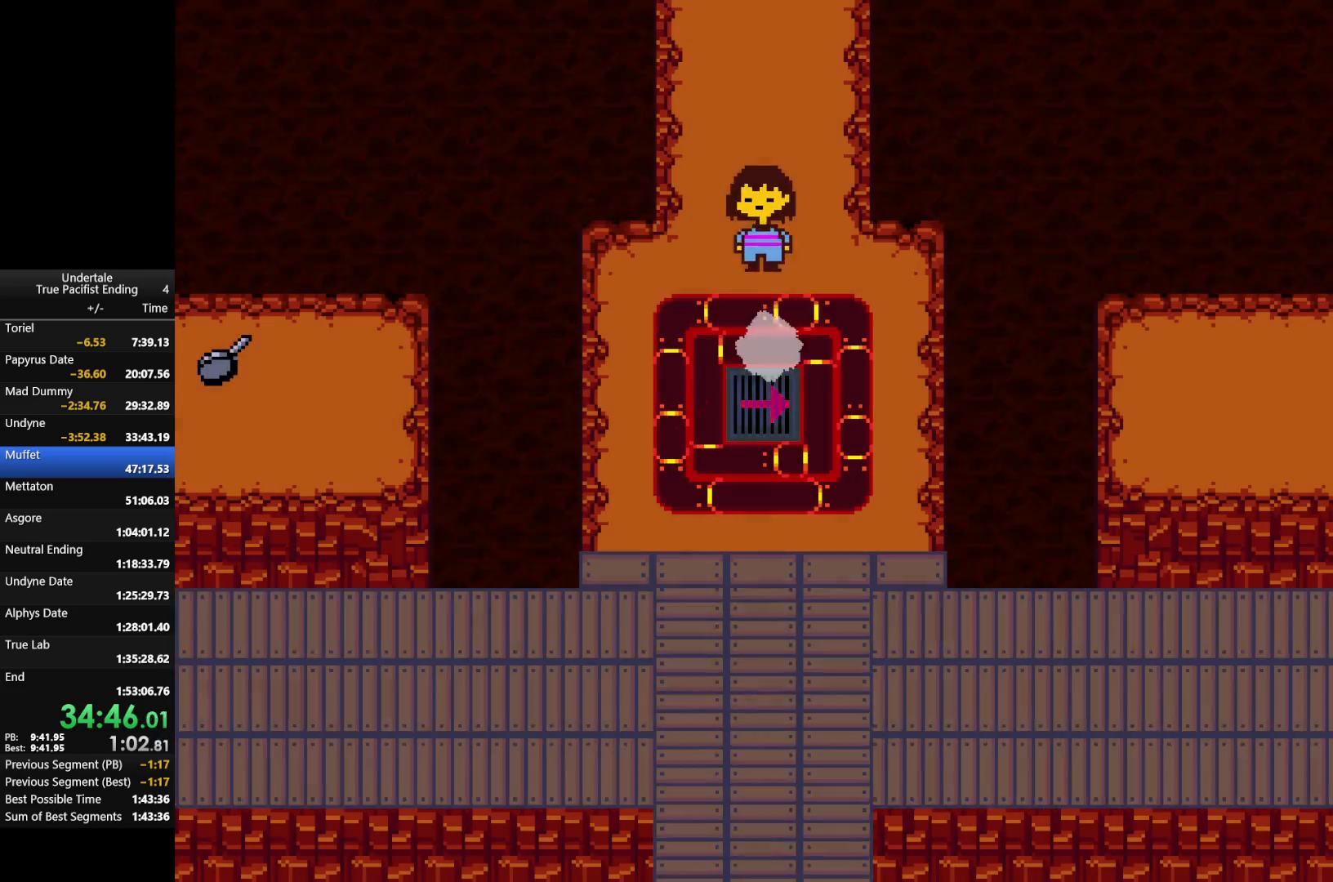
{"keys": ["down"], "events": [[100, "down", "up"], [233, "down", "down"]]}
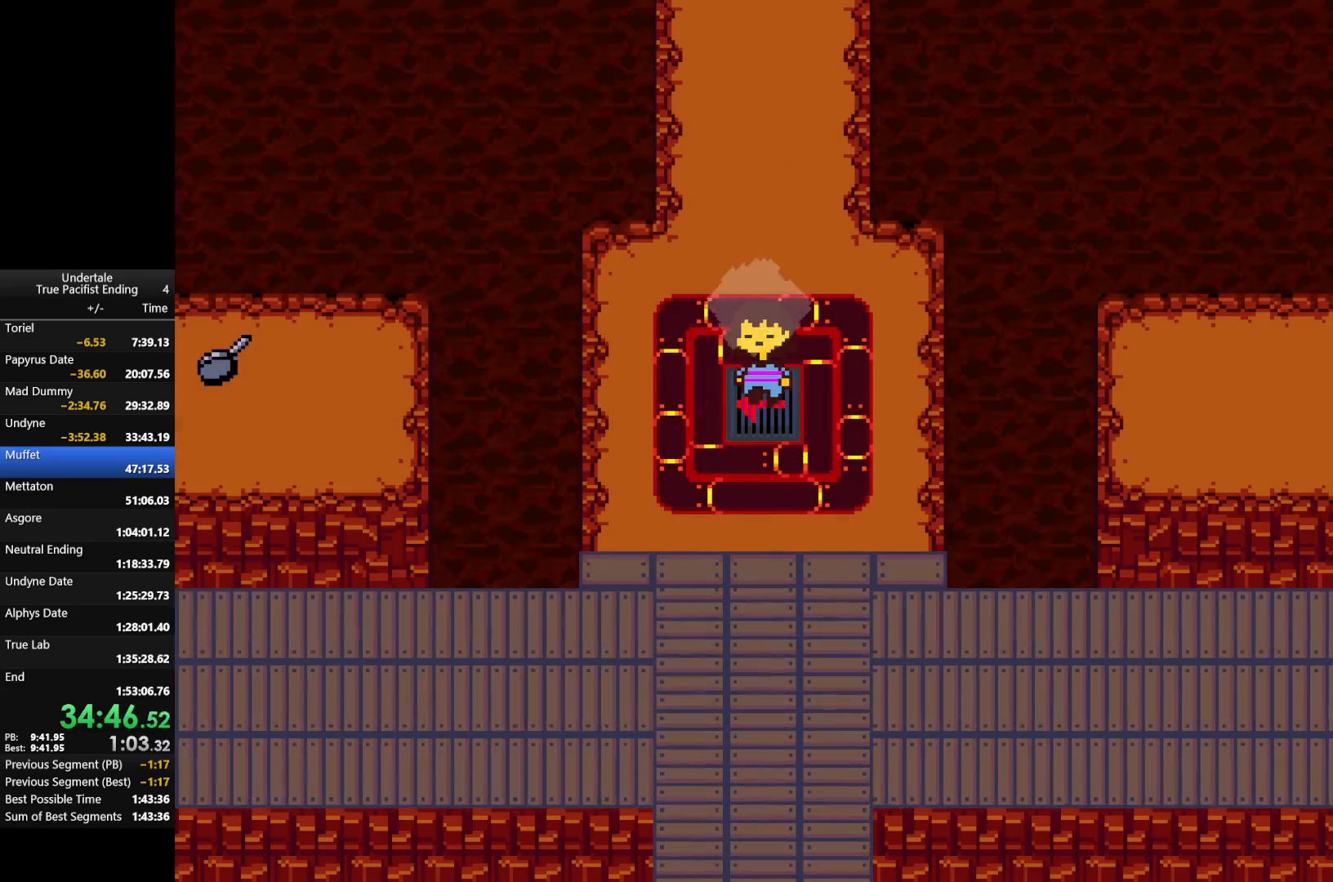
{"keys": ["left", "up"], "events": [[133, "down", "up"], [233, "left", "down"], [333, "up", "down"]]}
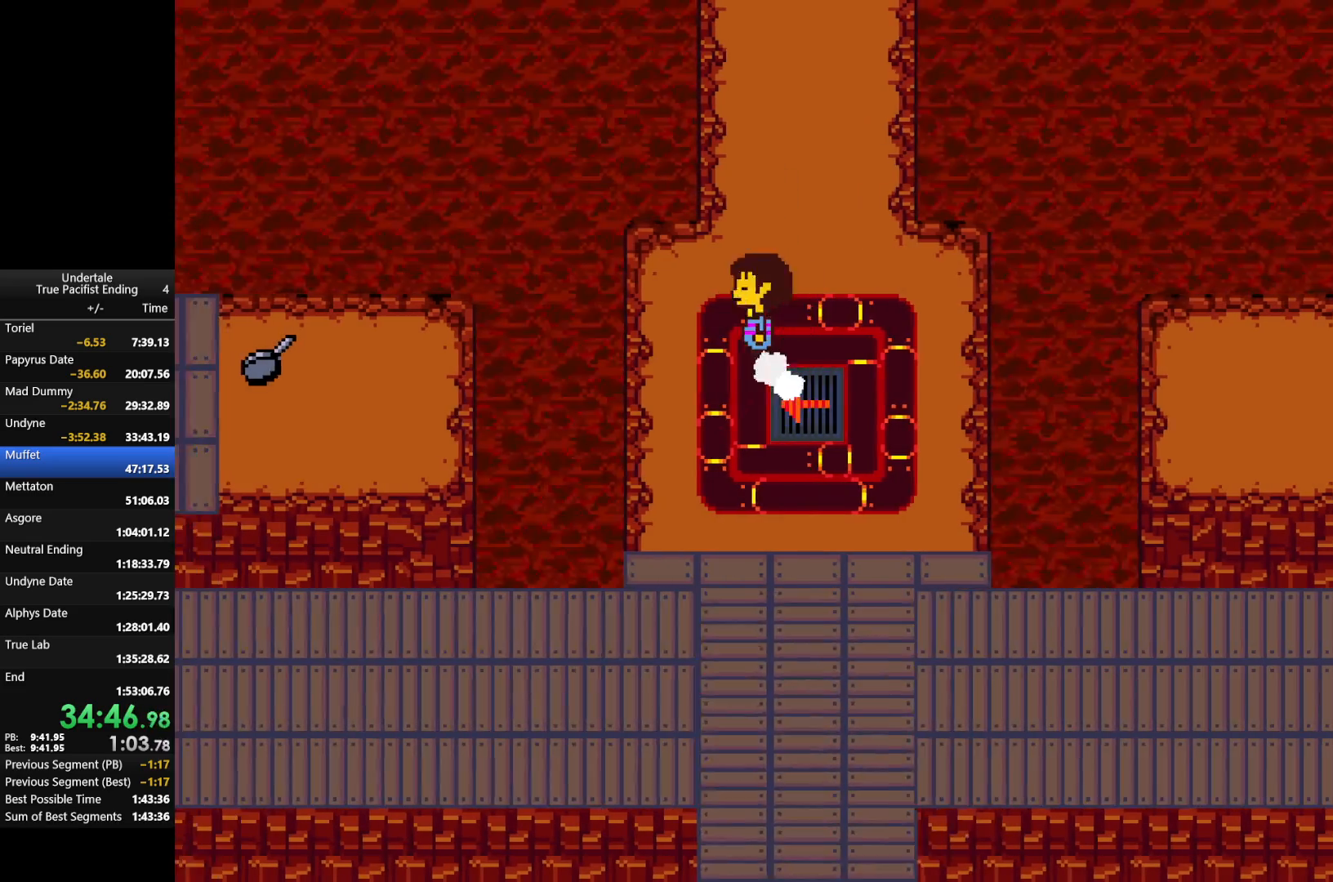
{"keys": ["left", "up"], "events": []}
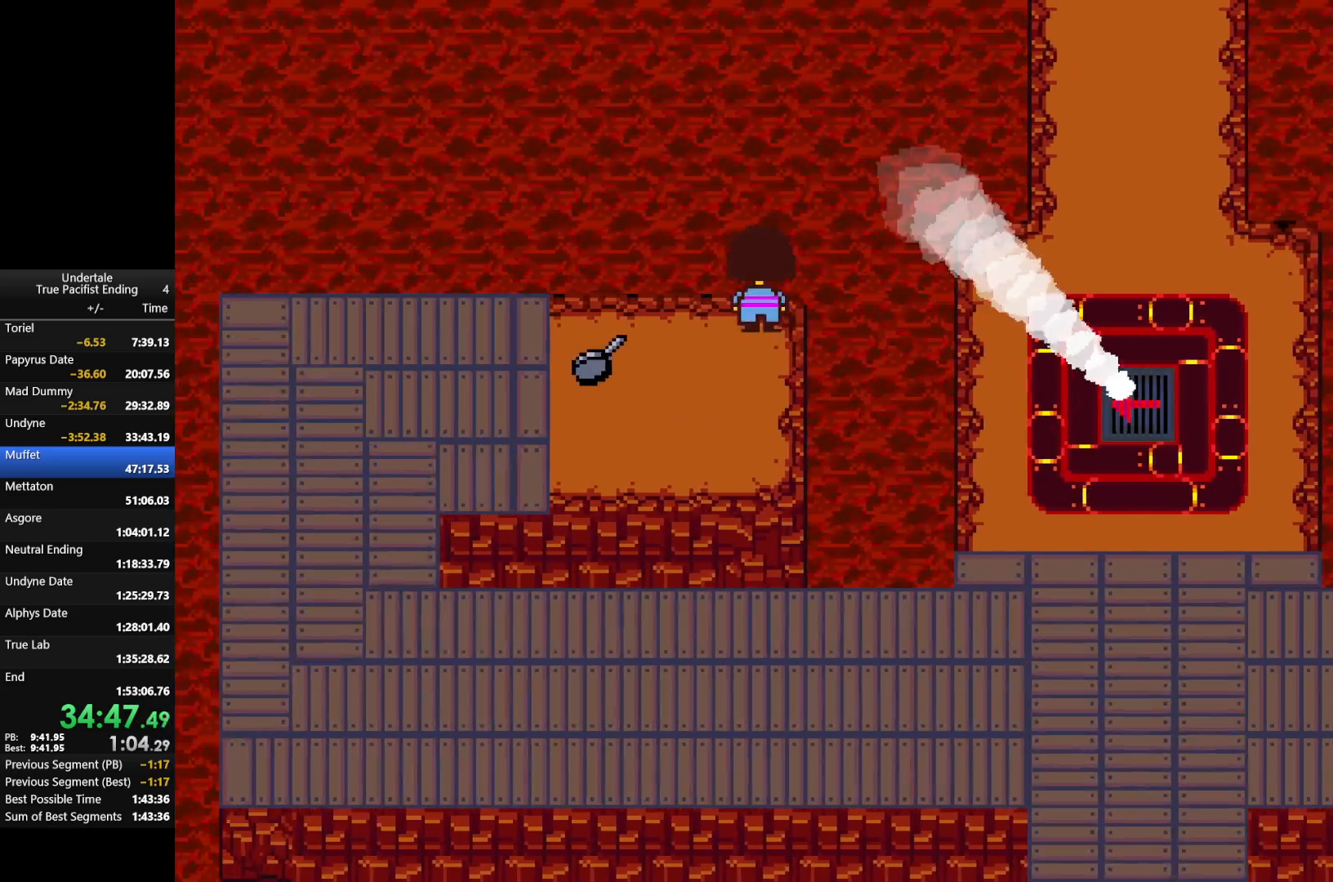
{"keys": ["c", "z"], "events": [[400, "c", "down"], [400, "up", "up"], [500, "left", "up"], [500, "z", "down"]]}
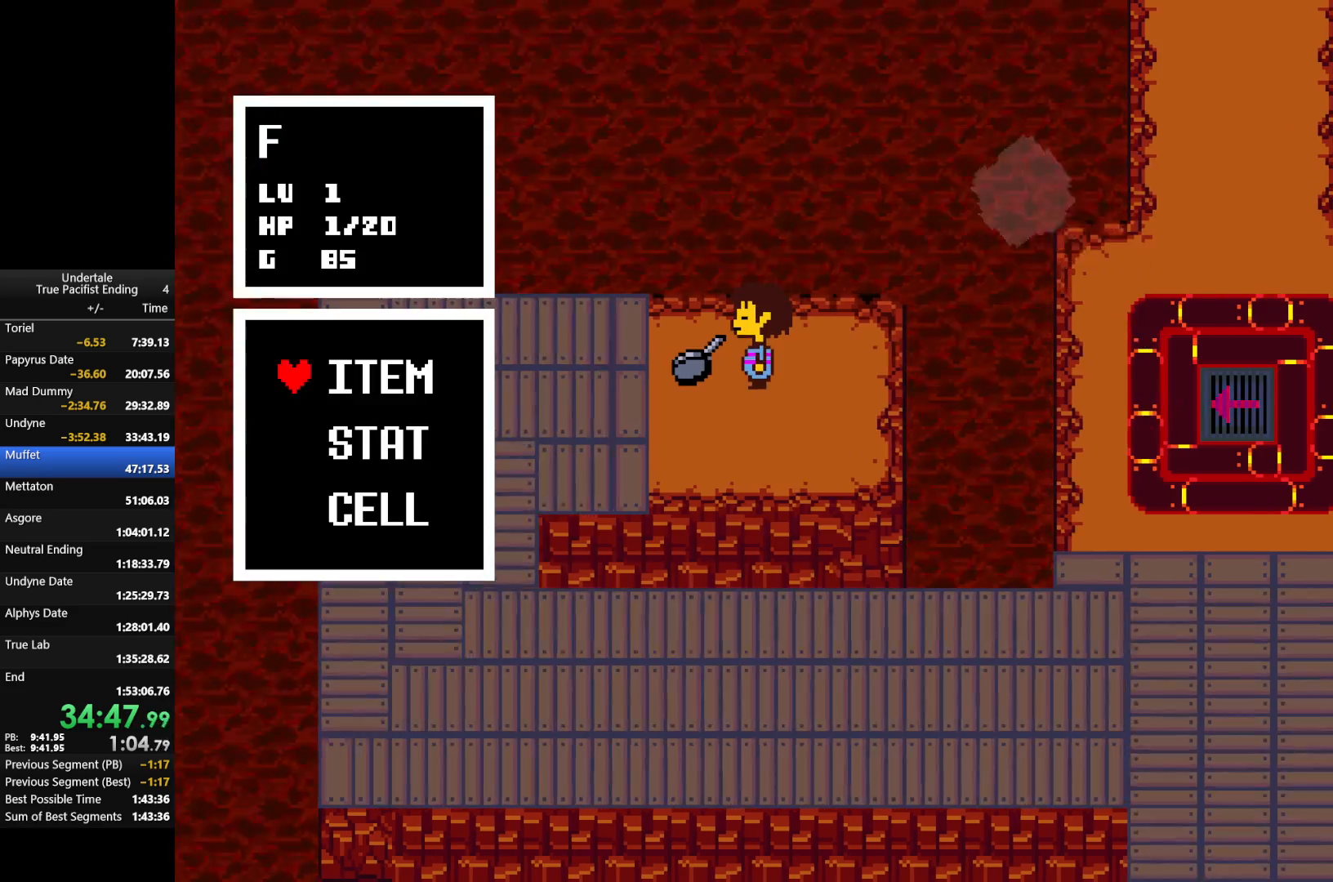
{"keys": ["return", "z"], "events": [[67, "c", "up"], [100, "z", "up"], [200, "z", "down"], [333, "z", "up"], [433, "z", "down"], [467, "return", "down"]]}
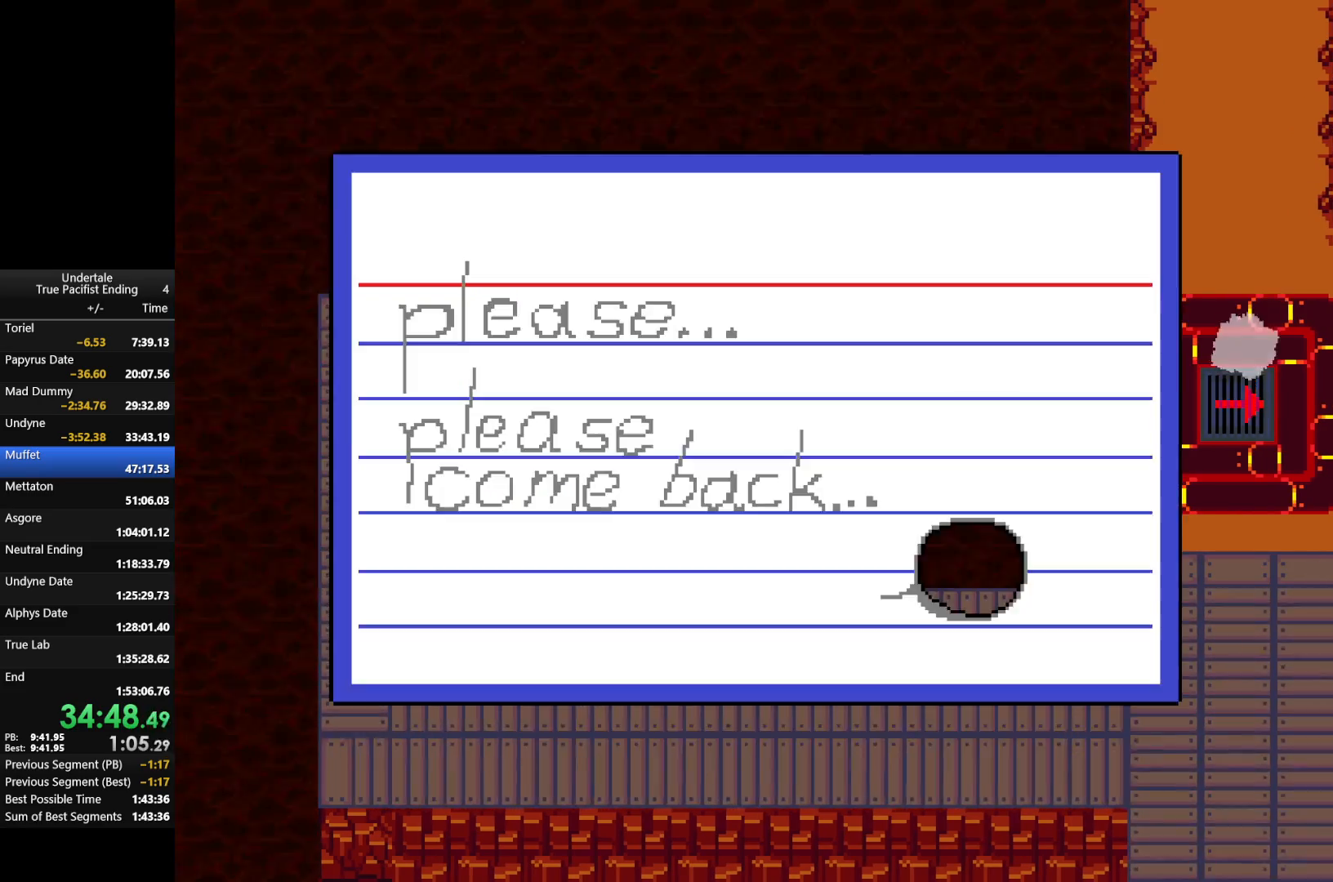
{"keys": ["z"], "events": [[33, "return", "up"], [67, "z", "up"], [167, "z", "down"], [300, "z", "up"], [400, "c", "down"], [433, "z", "down"], [500, "c", "up"]]}
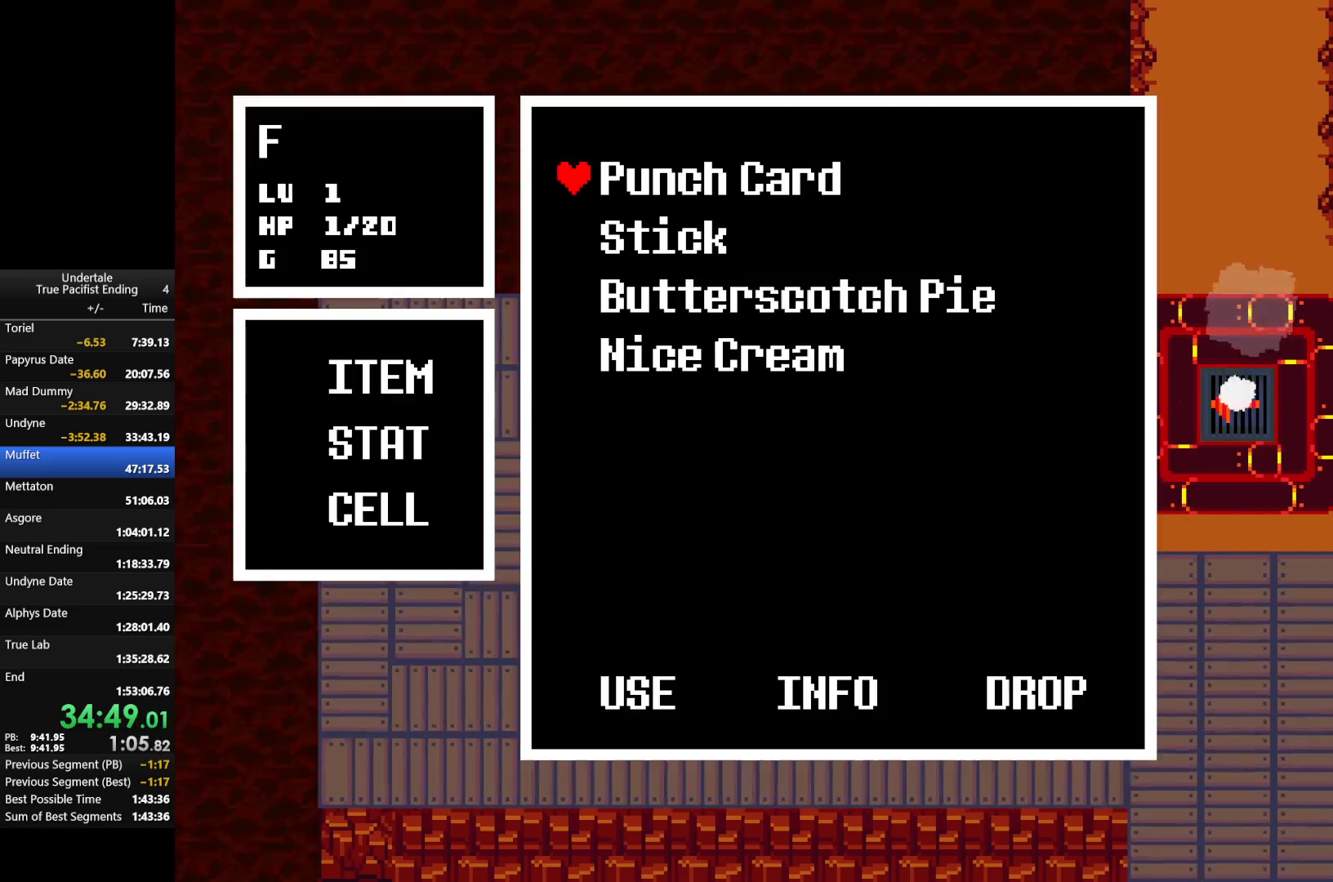
{"keys": ["return", "z"], "events": [[33, "z", "up"], [133, "z", "down"], [233, "z", "up"], [433, "z", "down"], [467, "return", "down"]]}
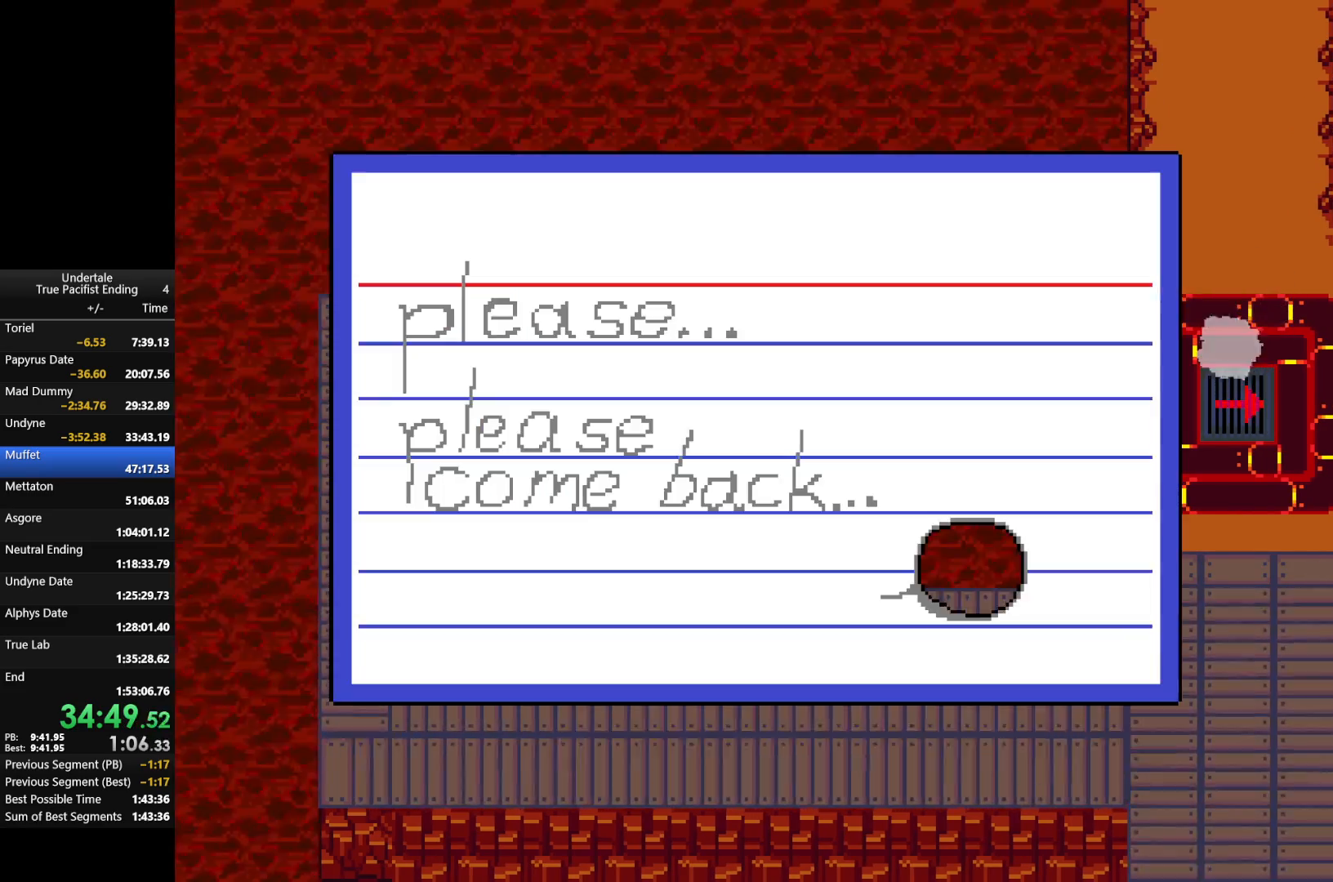
{"keys": [], "events": [[67, "return", "up"], [67, "z", "up"], [167, "z", "down"], [233, "z", "up"]]}